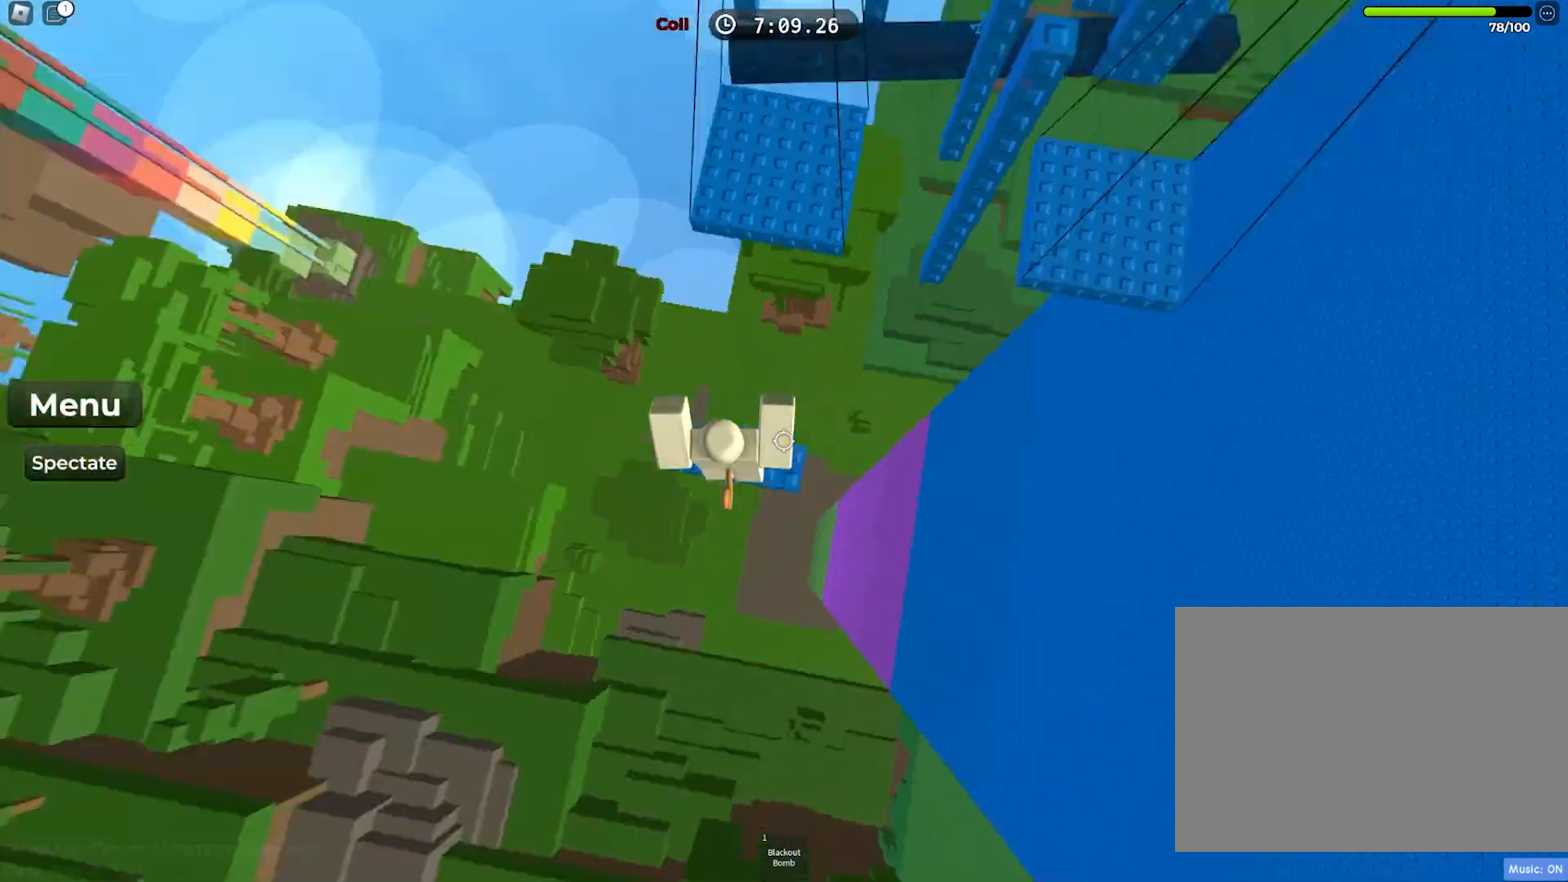
Gameplay with keyboard; each line is a JSON object with the keys held at the frame after it. "events" lists presses ("down") and releases ("up") of "a", "ctrl", "d", "e", "f", "q", "r", "s", "shift", "space", "tab" and "w" between this image and that frame as [ms after this image, input, new state], when the widget could be followed in between. No other keys are recorded. Mouse input is not recorded.
{"keys": ["d", "space"], "events": [[300, "d", "down"], [450, "space", "down"]]}
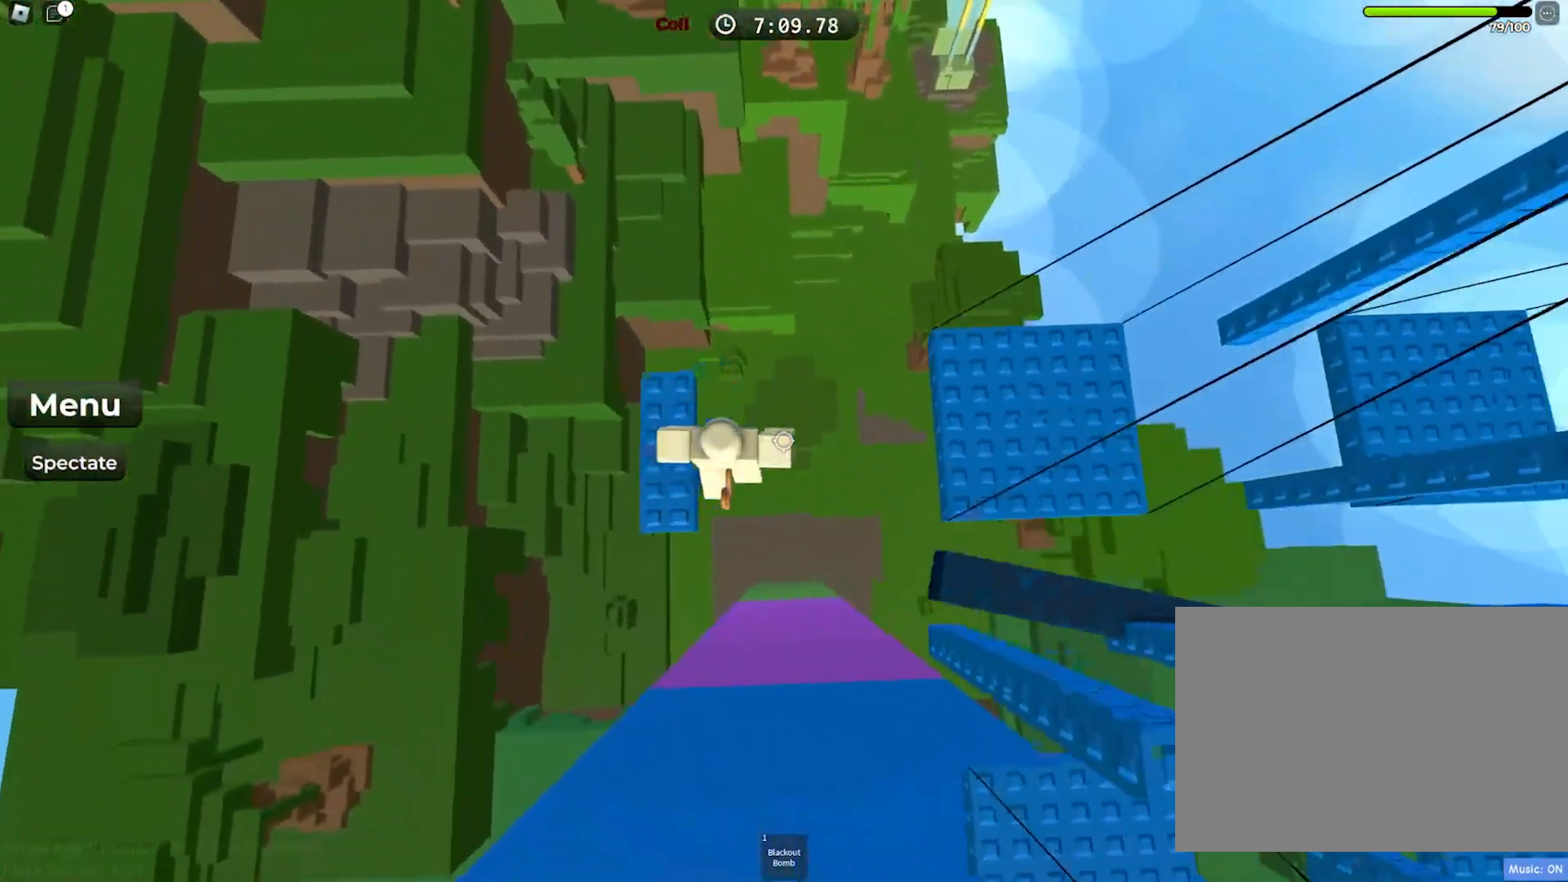
{"keys": ["d"], "events": [[117, "space", "up"]]}
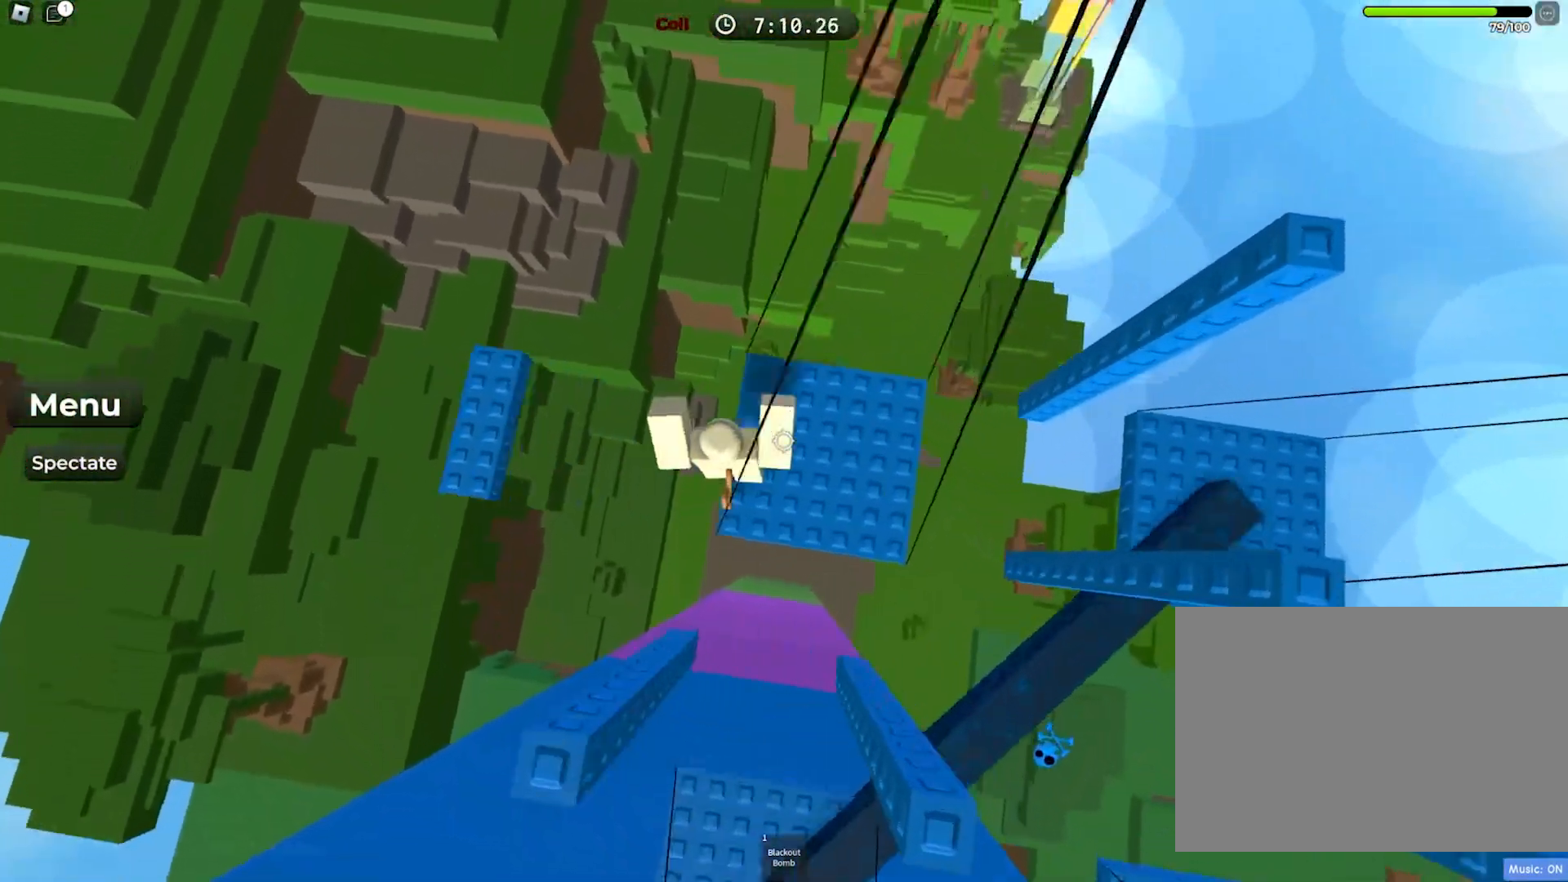
{"keys": ["w"], "events": [[50, "d", "up"], [133, "space", "down"], [250, "space", "up"], [367, "w", "down"]]}
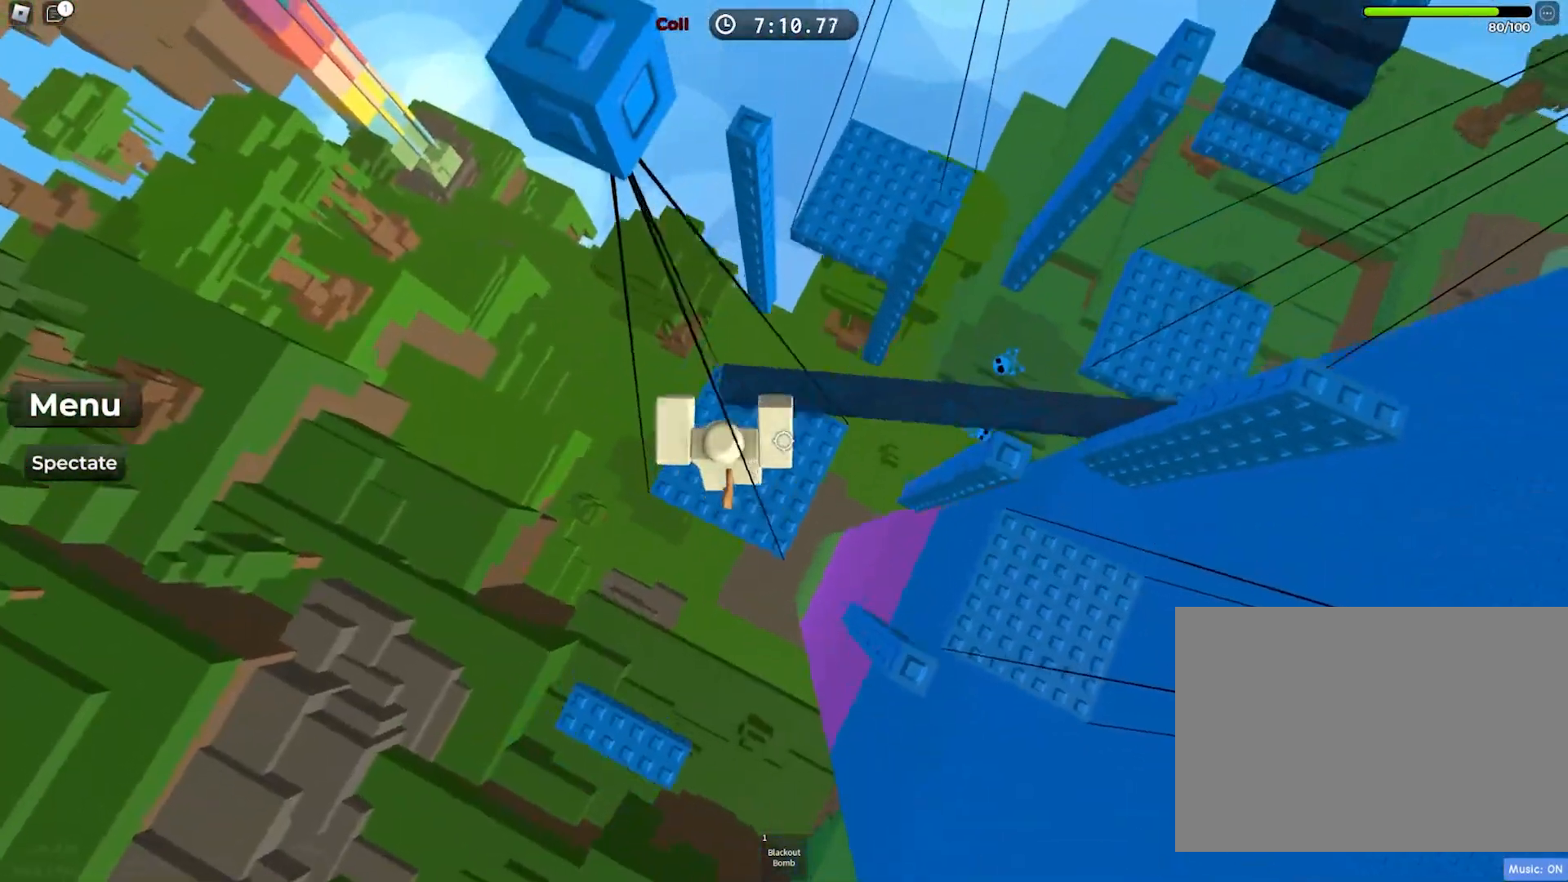
{"keys": ["space", "w"], "events": [[50, "w", "up"], [150, "w", "down"], [400, "space", "down"]]}
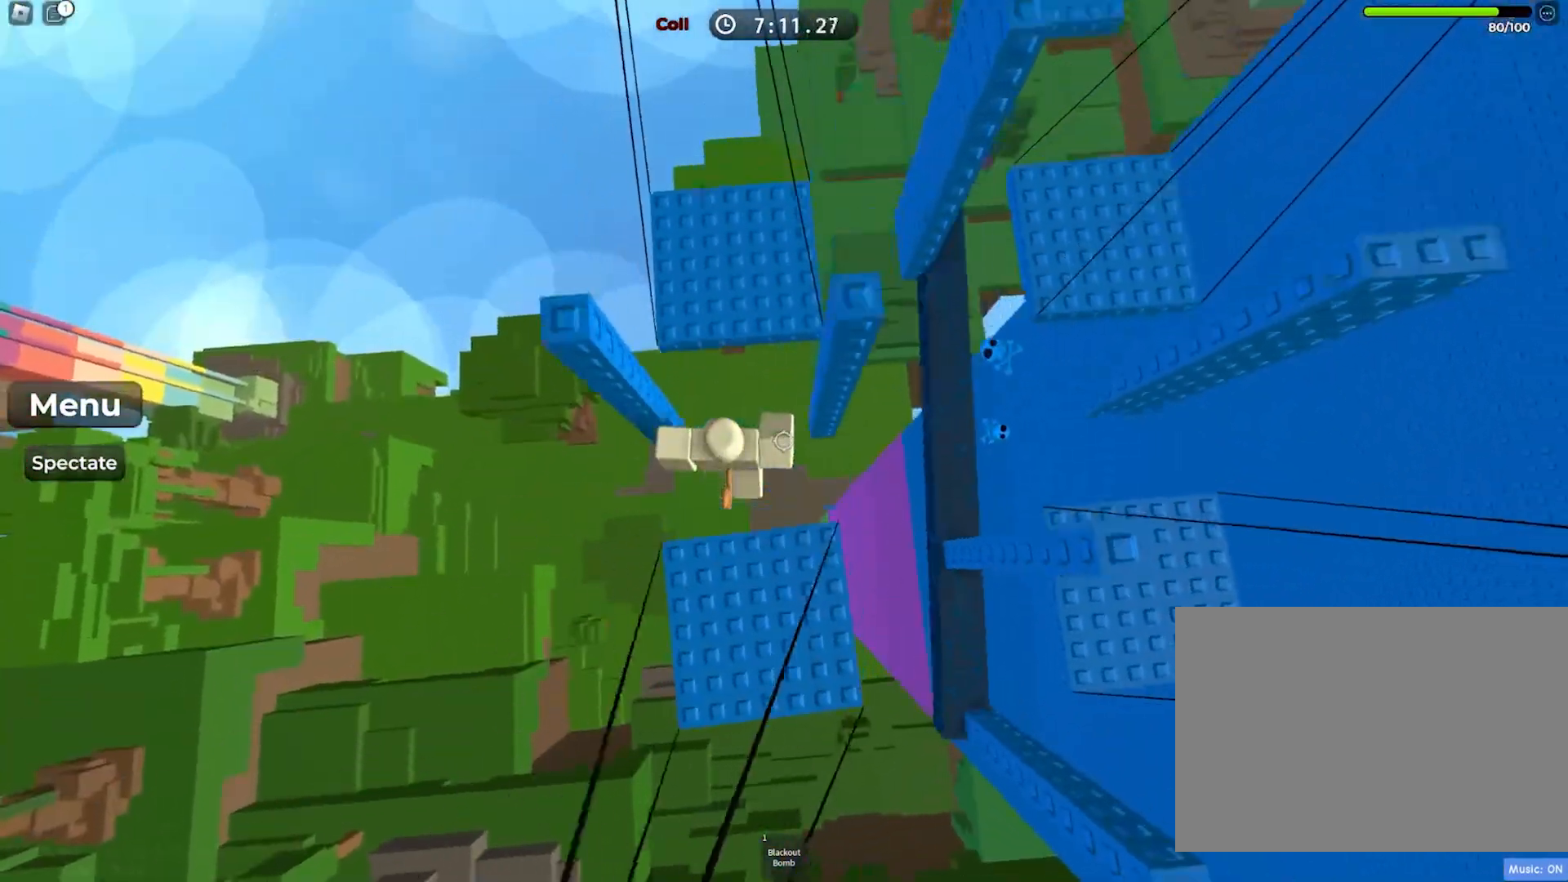
{"keys": [], "events": [[83, "space", "up"], [400, "w", "up"]]}
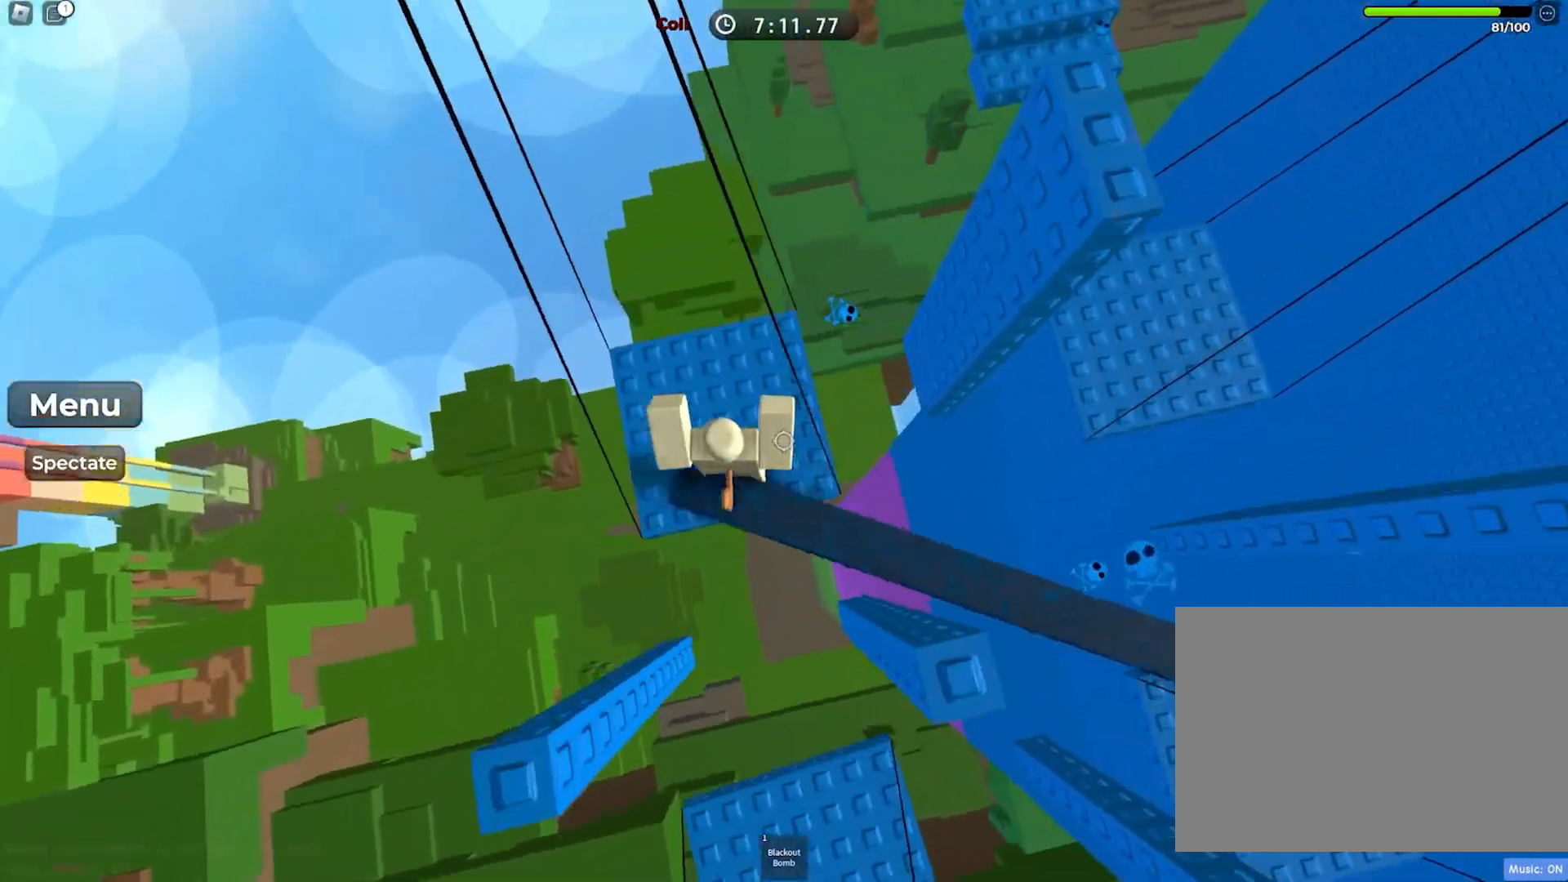
{"keys": [], "events": [[17, "space", "down"], [117, "space", "up"], [317, "d", "down"], [433, "d", "up"]]}
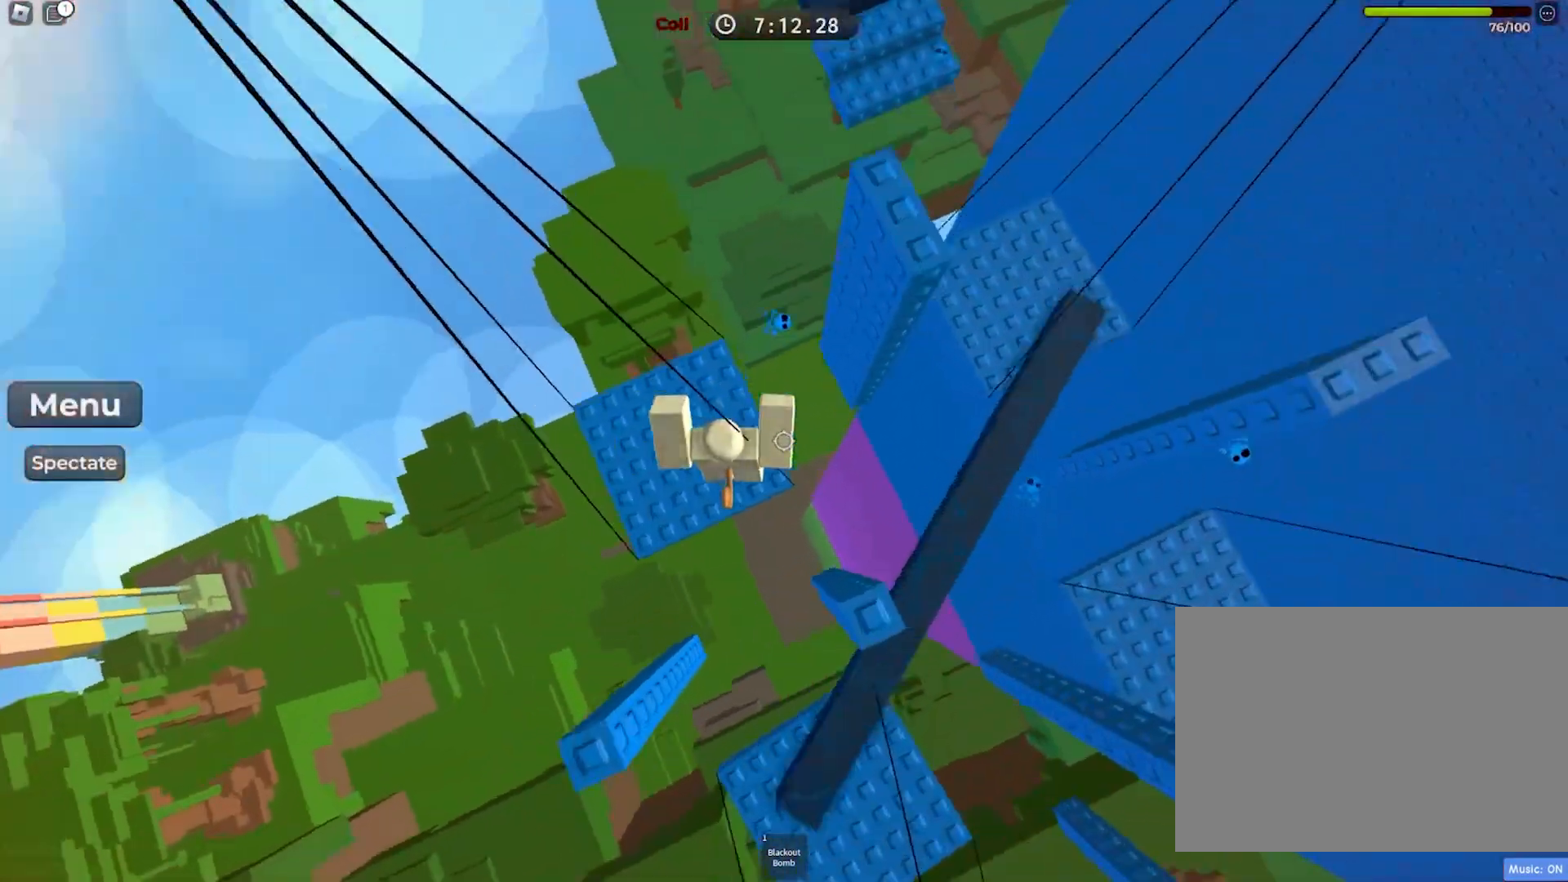
{"keys": ["d"], "events": [[117, "d", "down"], [283, "space", "down"], [450, "space", "up"]]}
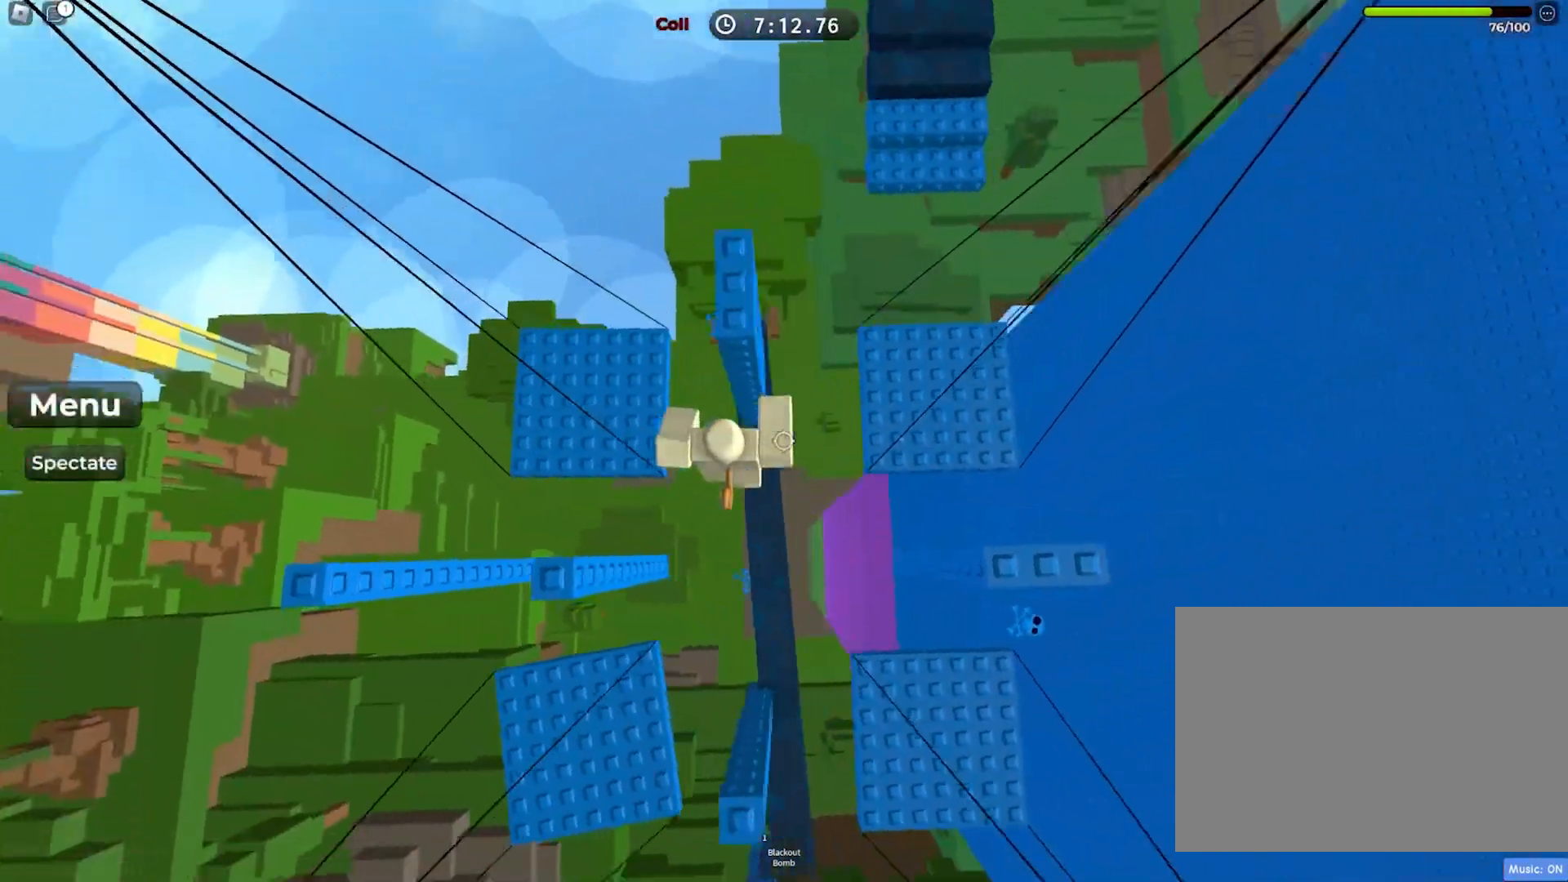
{"keys": ["d", "w"], "events": [[333, "w", "down"]]}
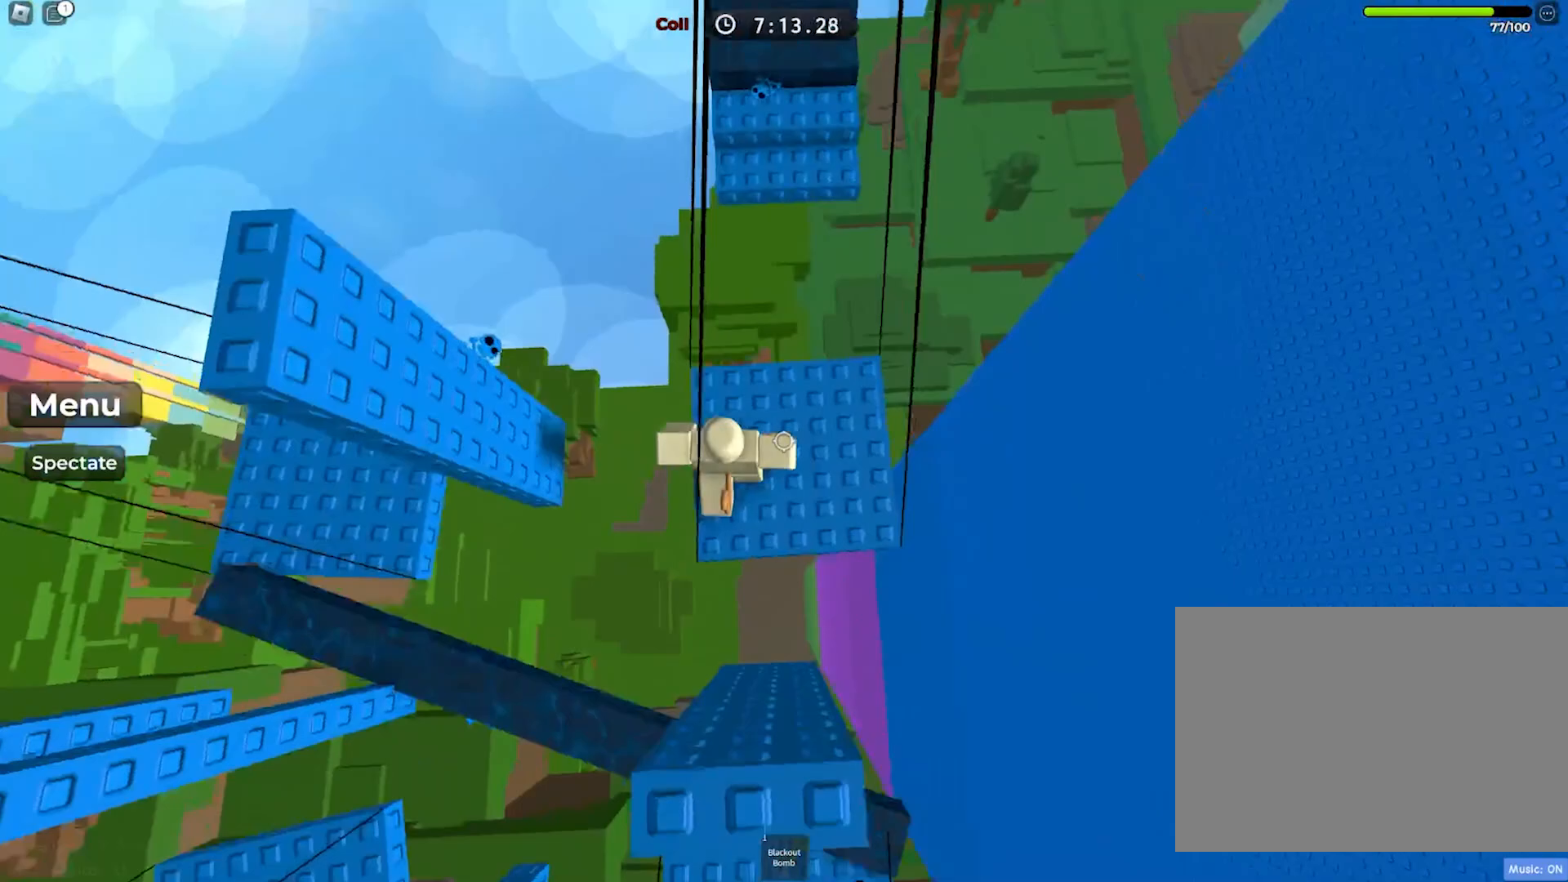
{"keys": ["w"], "events": [[17, "d", "up"], [283, "space", "down"], [433, "space", "up"]]}
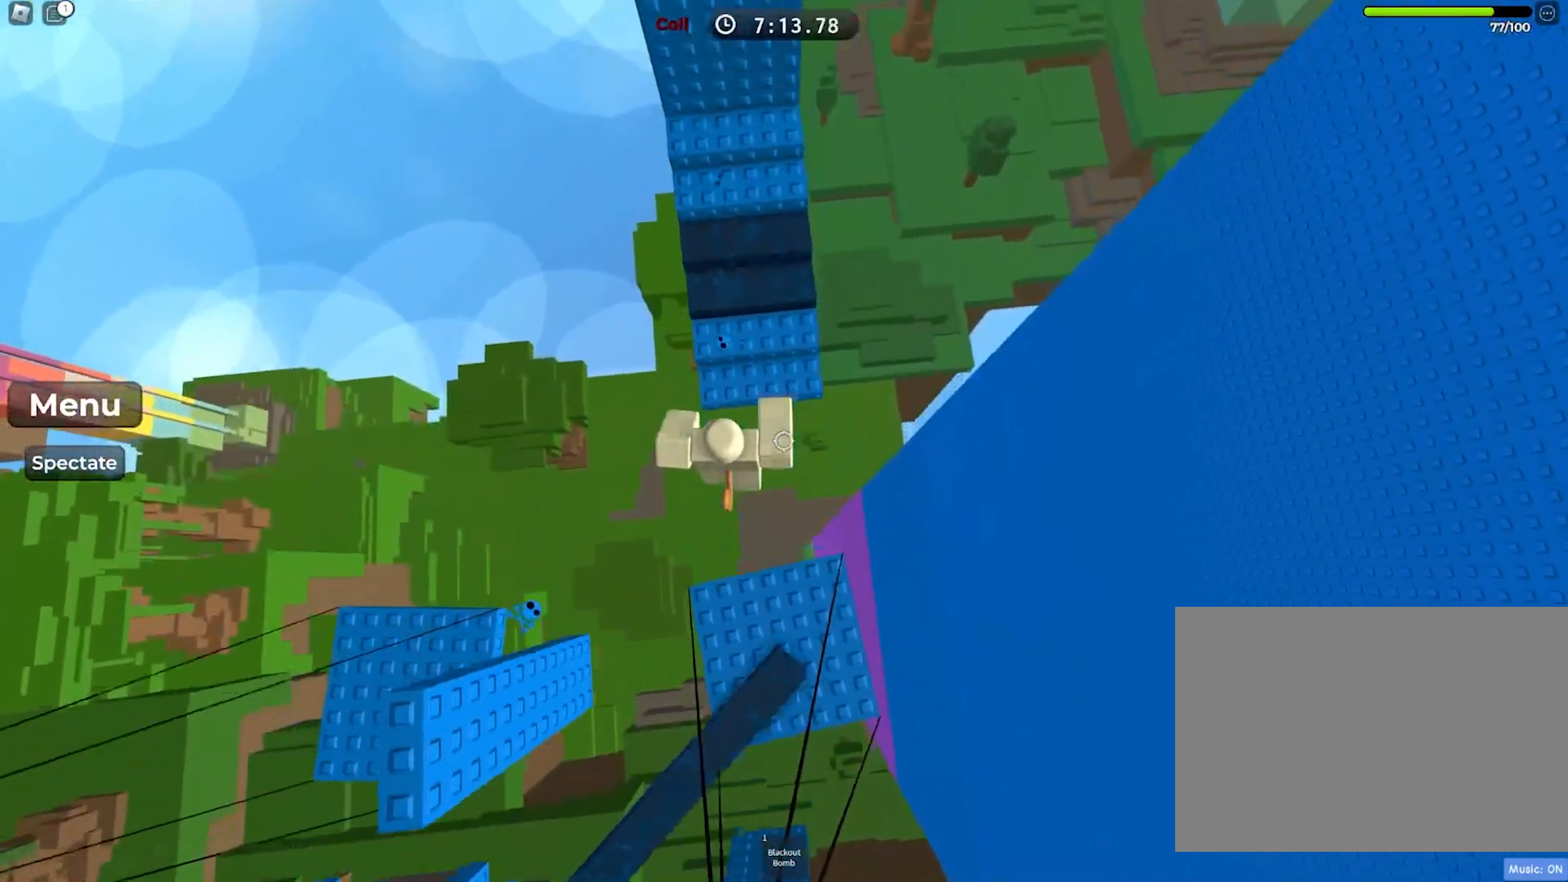
{"keys": ["space", "w"], "events": [[433, "space", "down"]]}
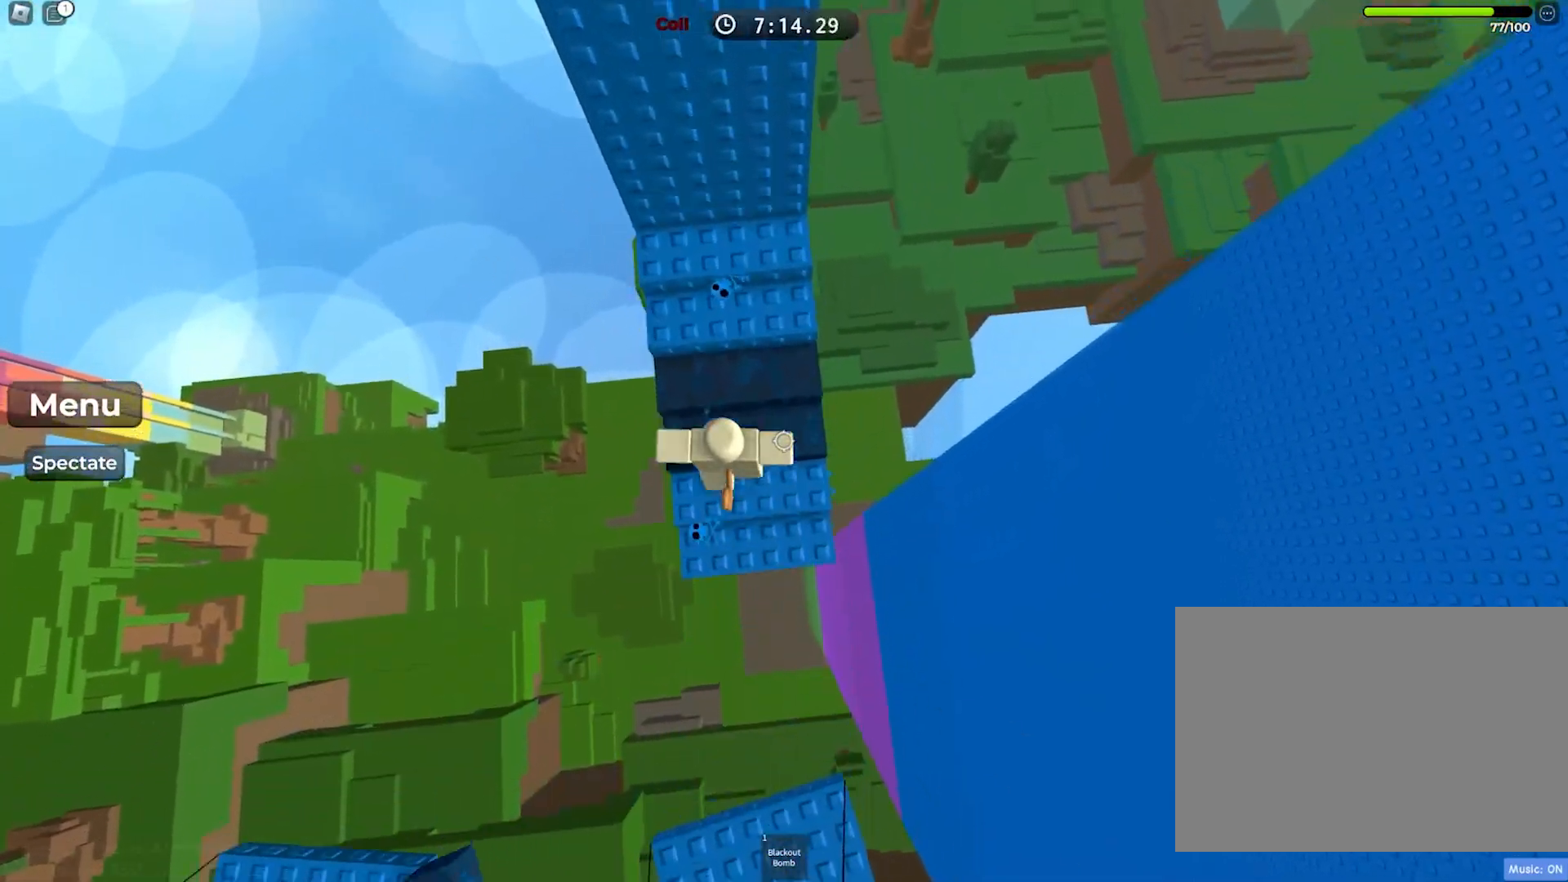
{"keys": [], "events": [[50, "space", "up"], [283, "d", "down"], [450, "w", "up"], [467, "d", "up"]]}
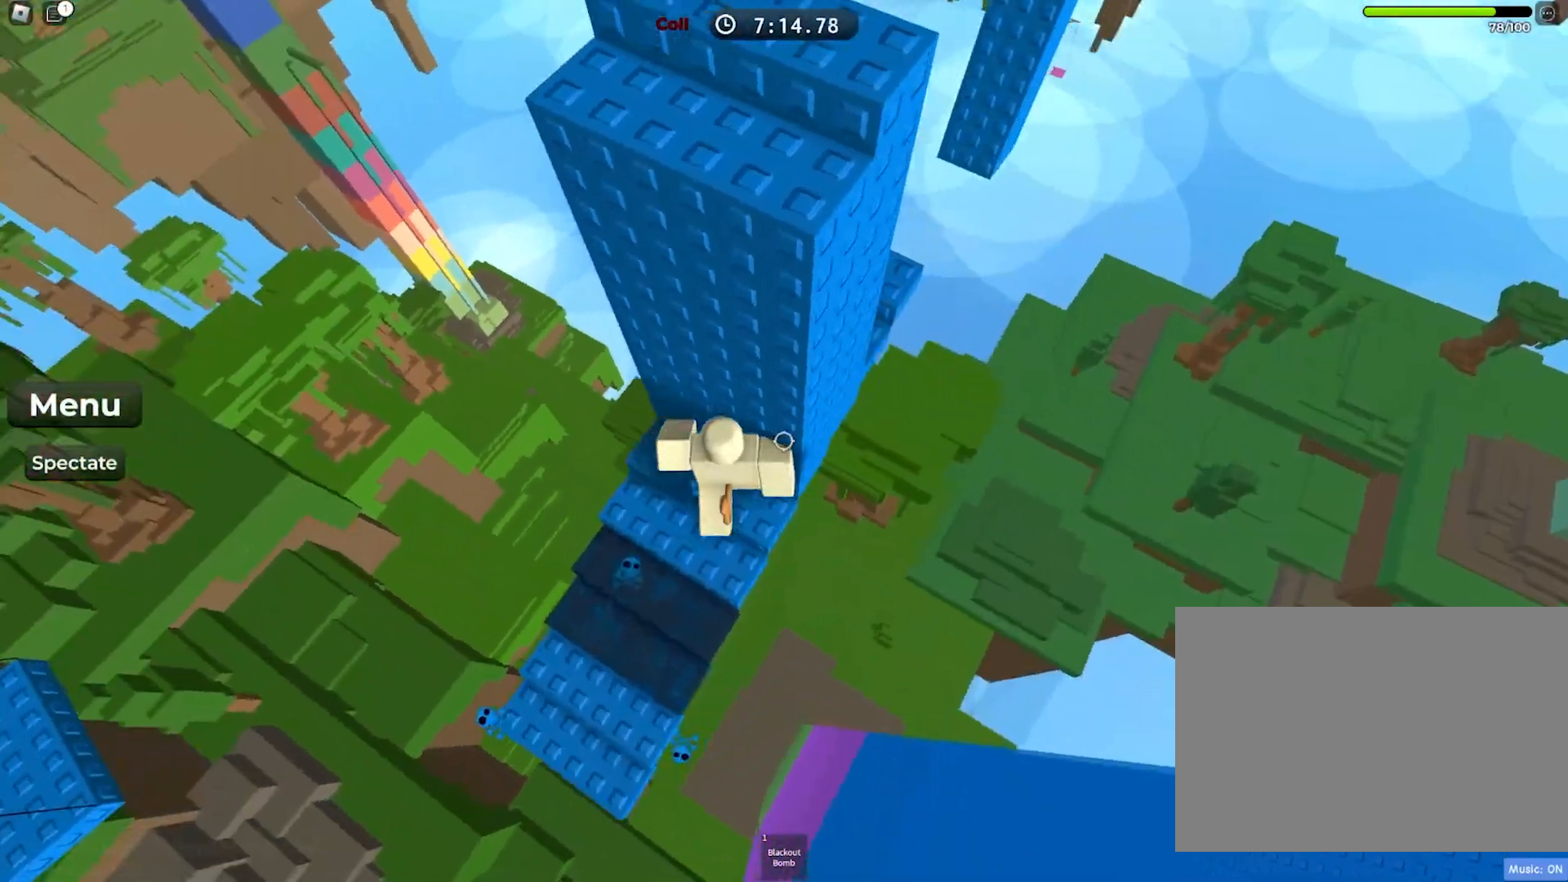
{"keys": ["d", "space"], "events": [[300, "d", "down"], [483, "space", "down"]]}
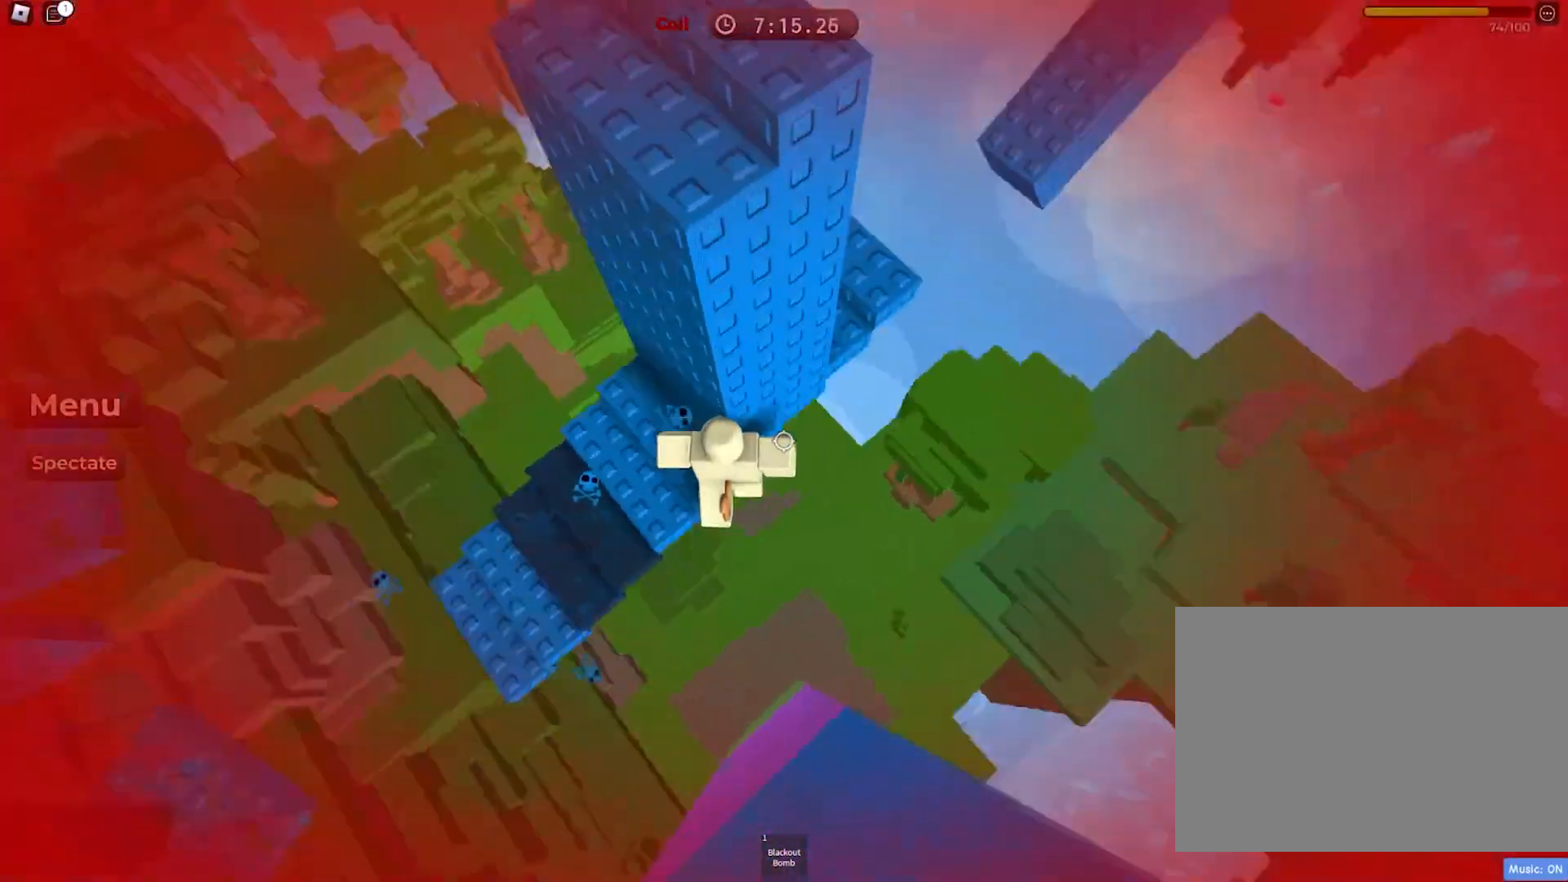
{"keys": ["d", "w"], "events": [[133, "space", "up"], [400, "w", "down"]]}
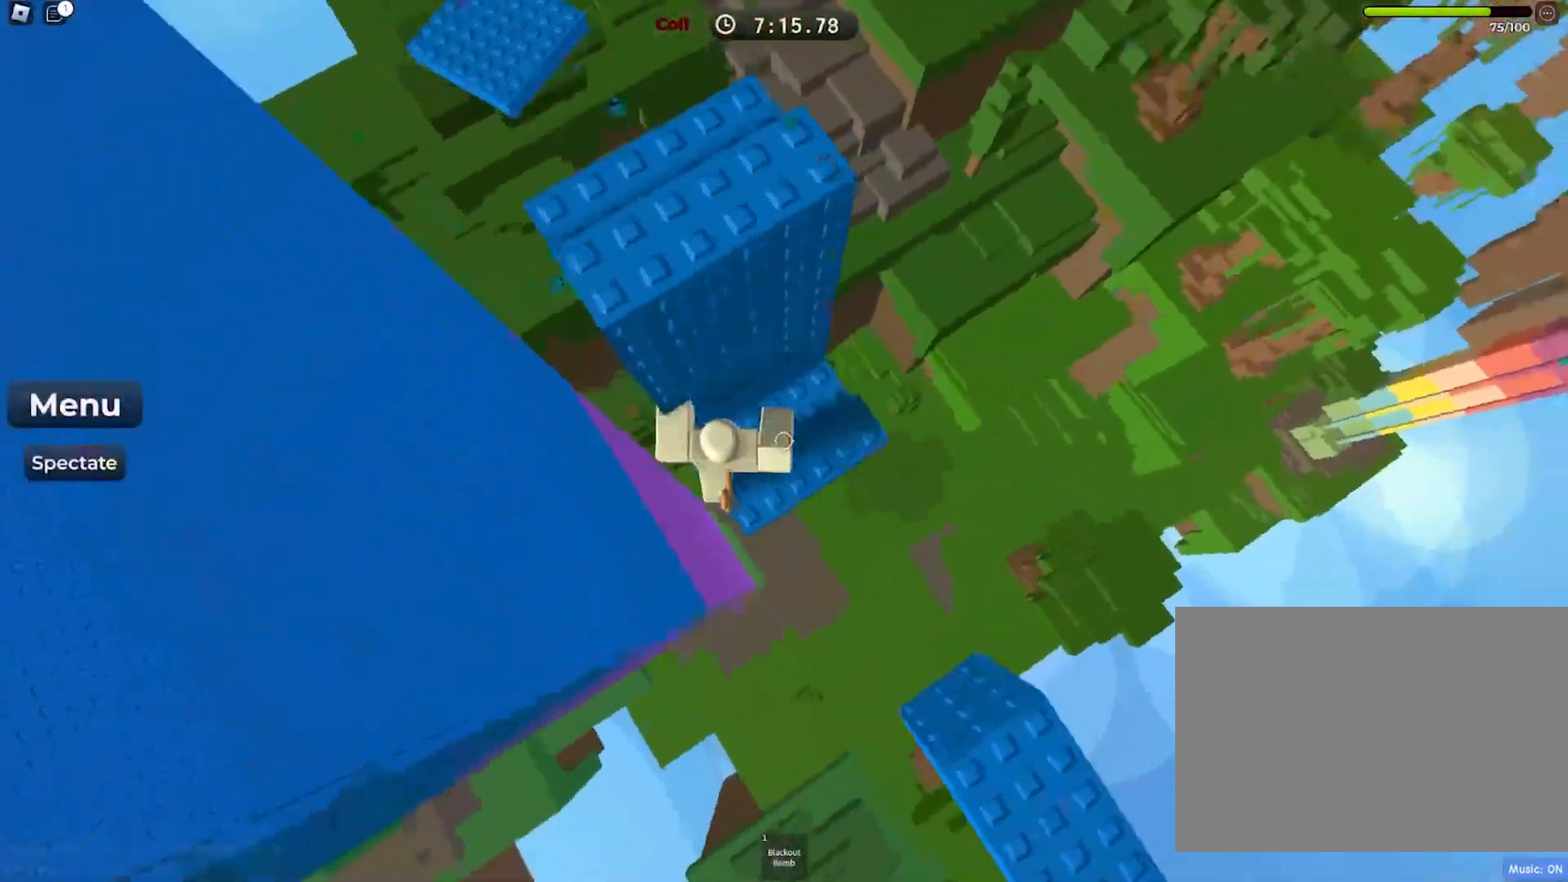
{"keys": [], "events": [[33, "d", "up"], [33, "w", "up"], [367, "d", "down"], [383, "w", "down"], [450, "d", "up"], [450, "w", "up"]]}
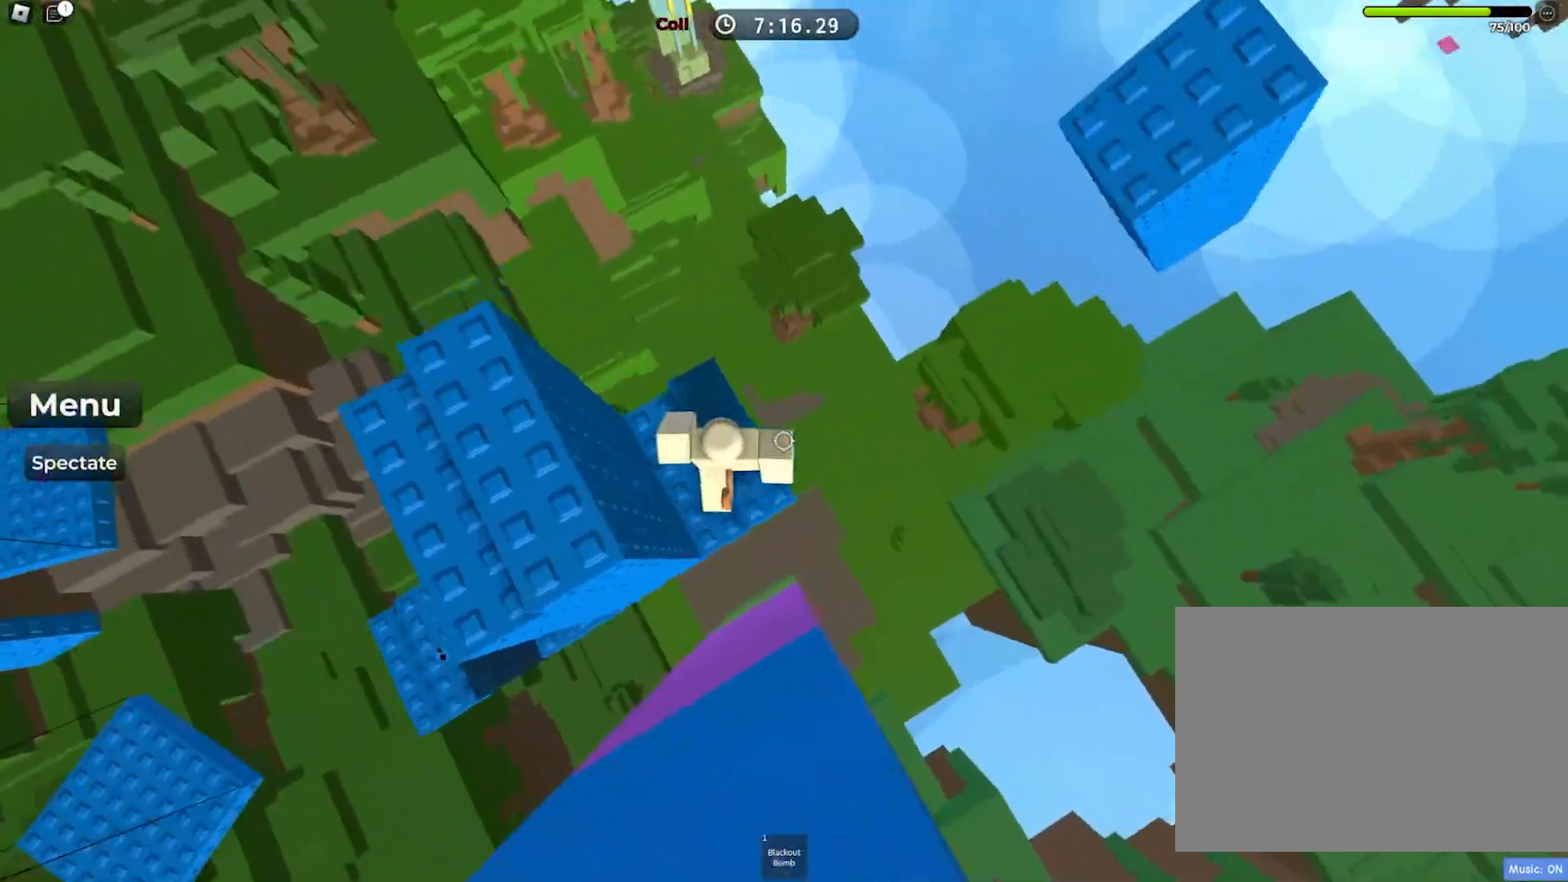
{"keys": [], "events": []}
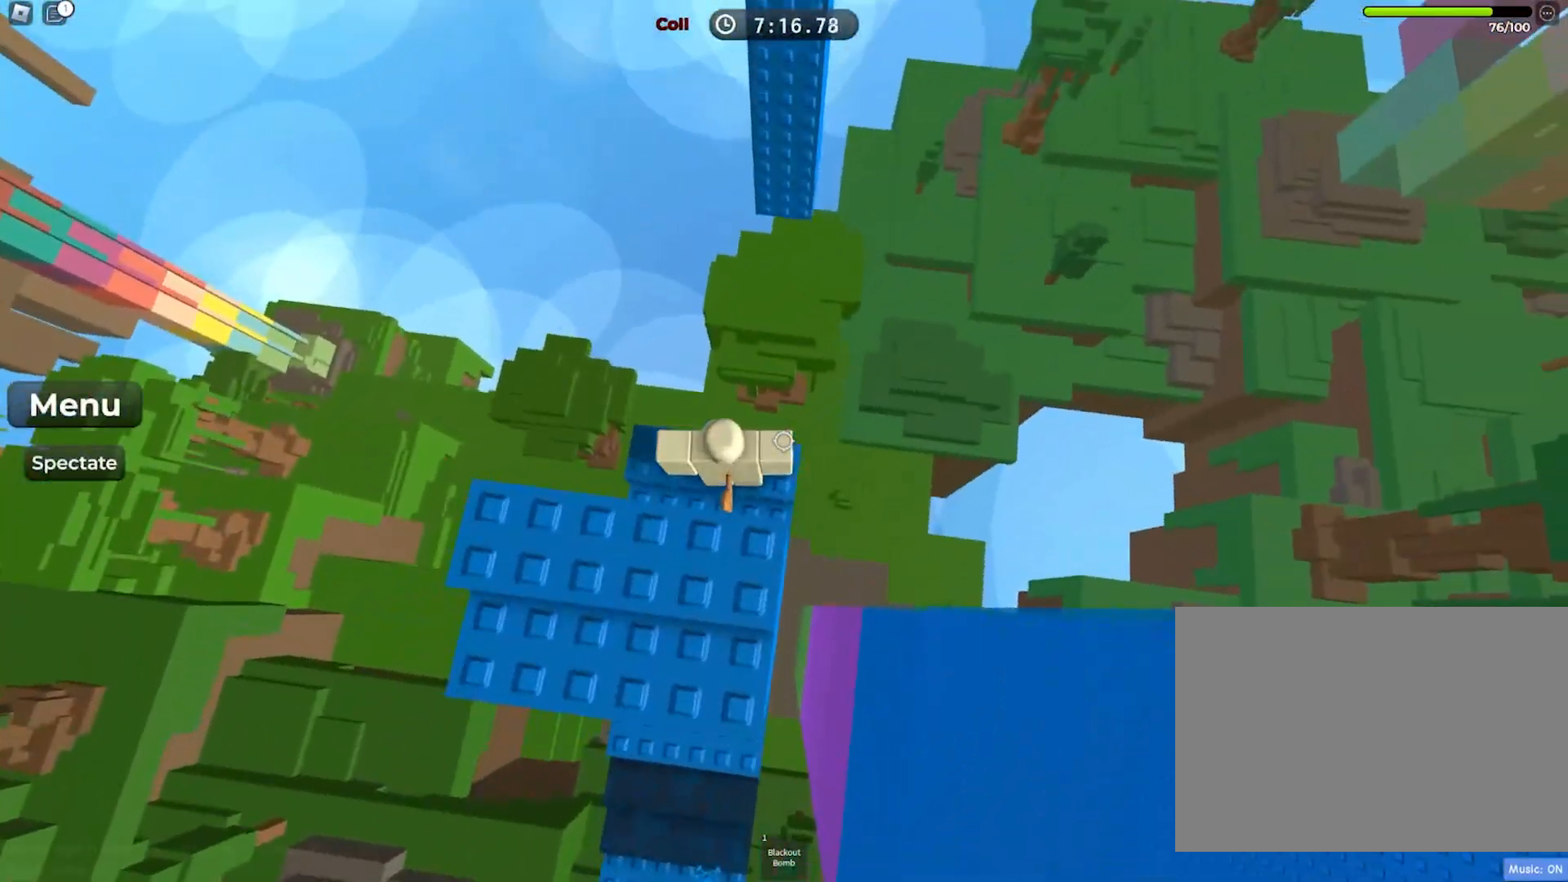
{"keys": ["w"], "events": [[100, "w", "down"], [233, "space", "down"], [383, "space", "up"]]}
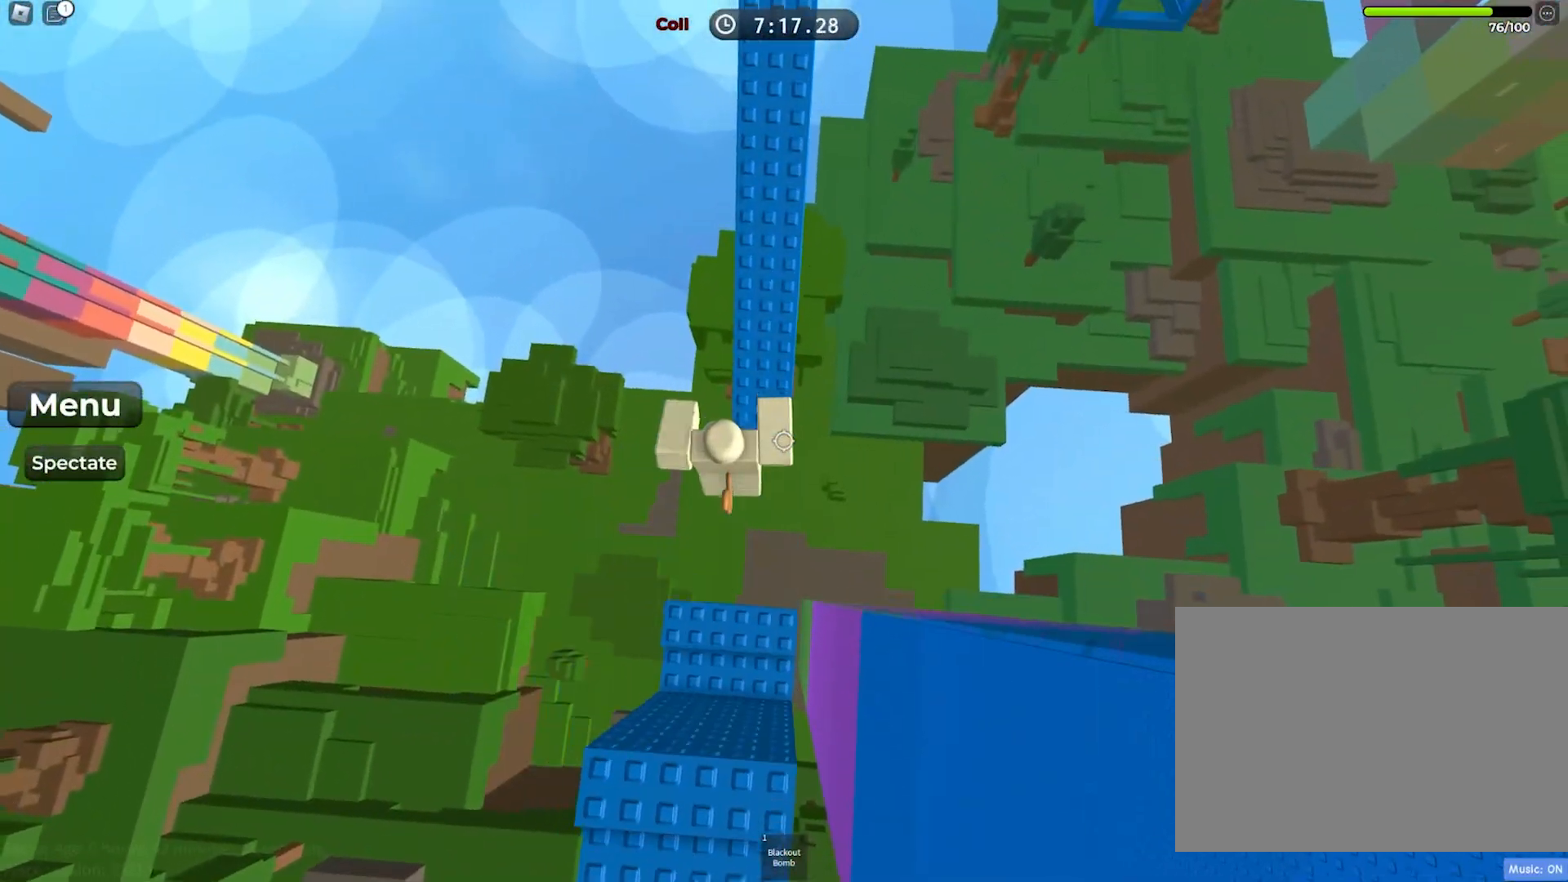
{"keys": [], "events": [[267, "w", "up"]]}
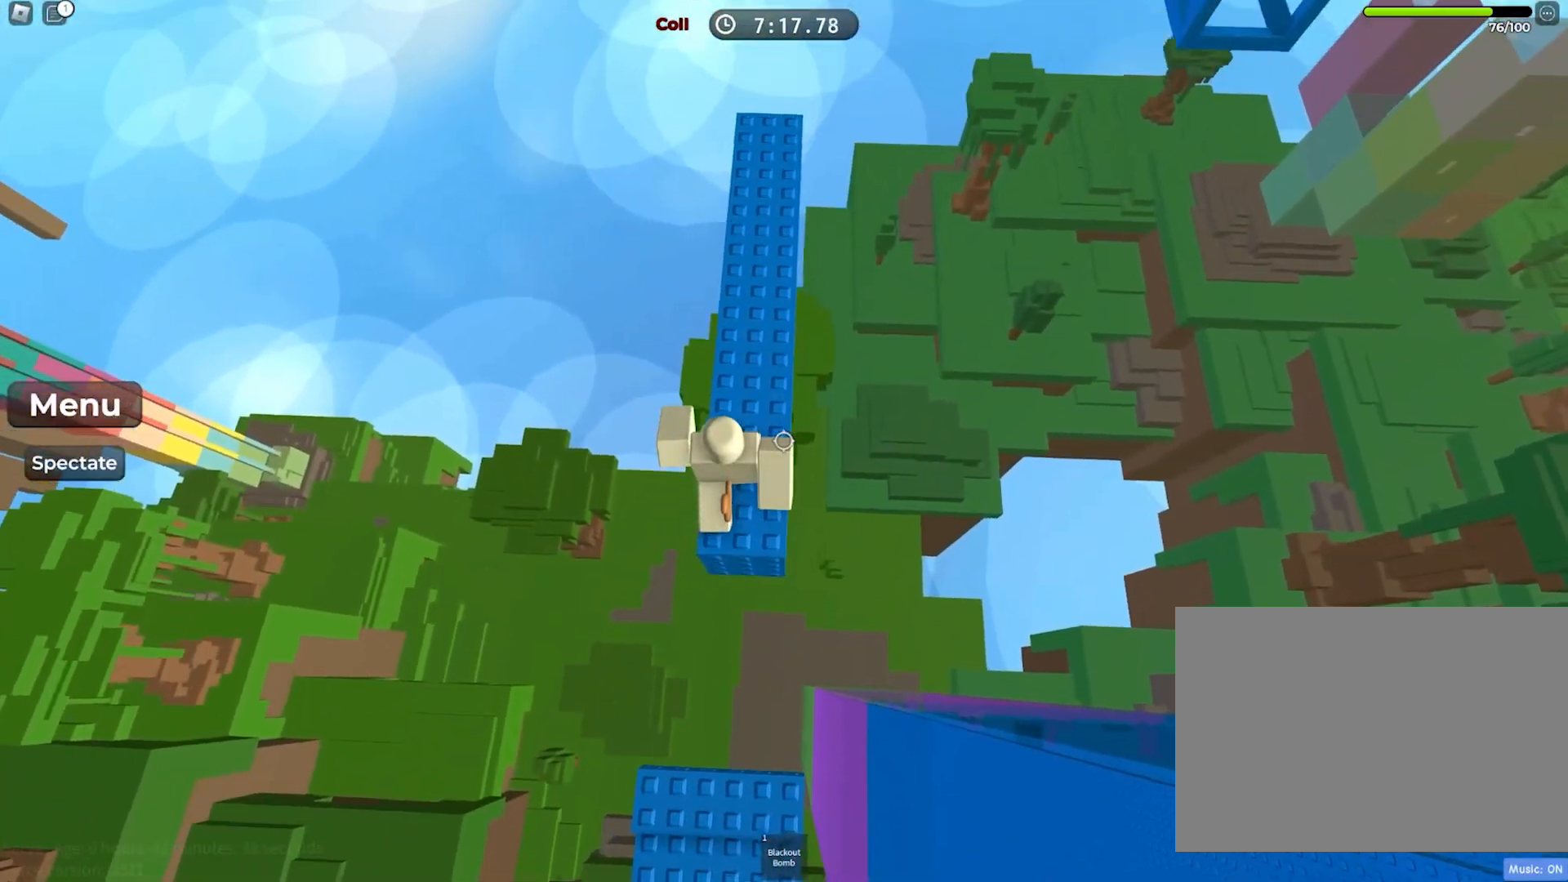
{"keys": [], "events": [[117, "s", "down"], [183, "s", "up"]]}
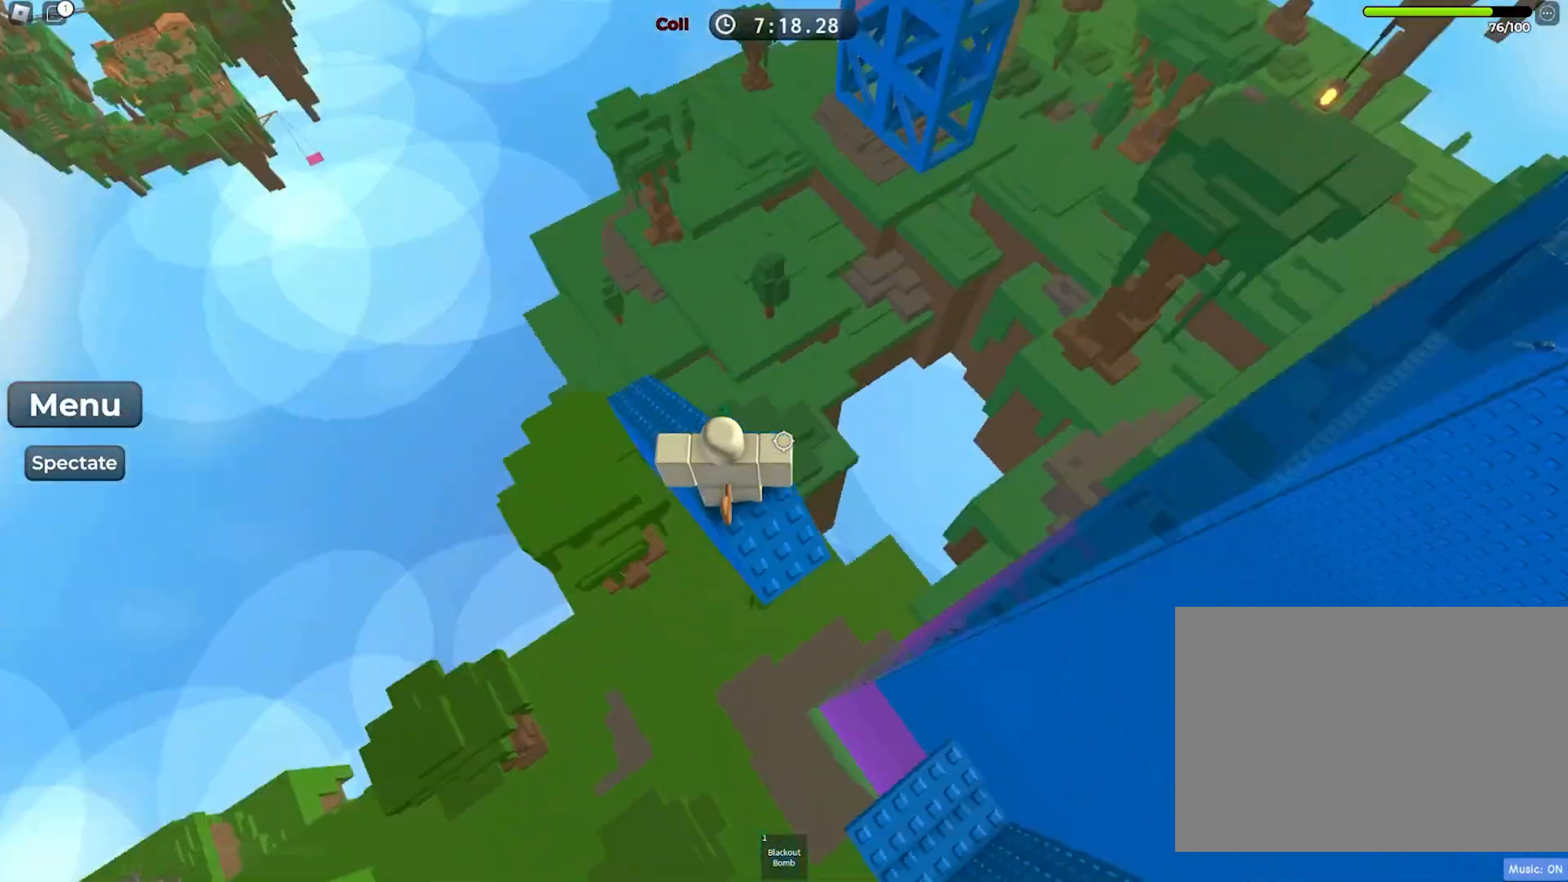
{"keys": ["space", "w"], "events": [[67, "d", "down"], [200, "d", "up"], [300, "w", "down"], [417, "space", "down"]]}
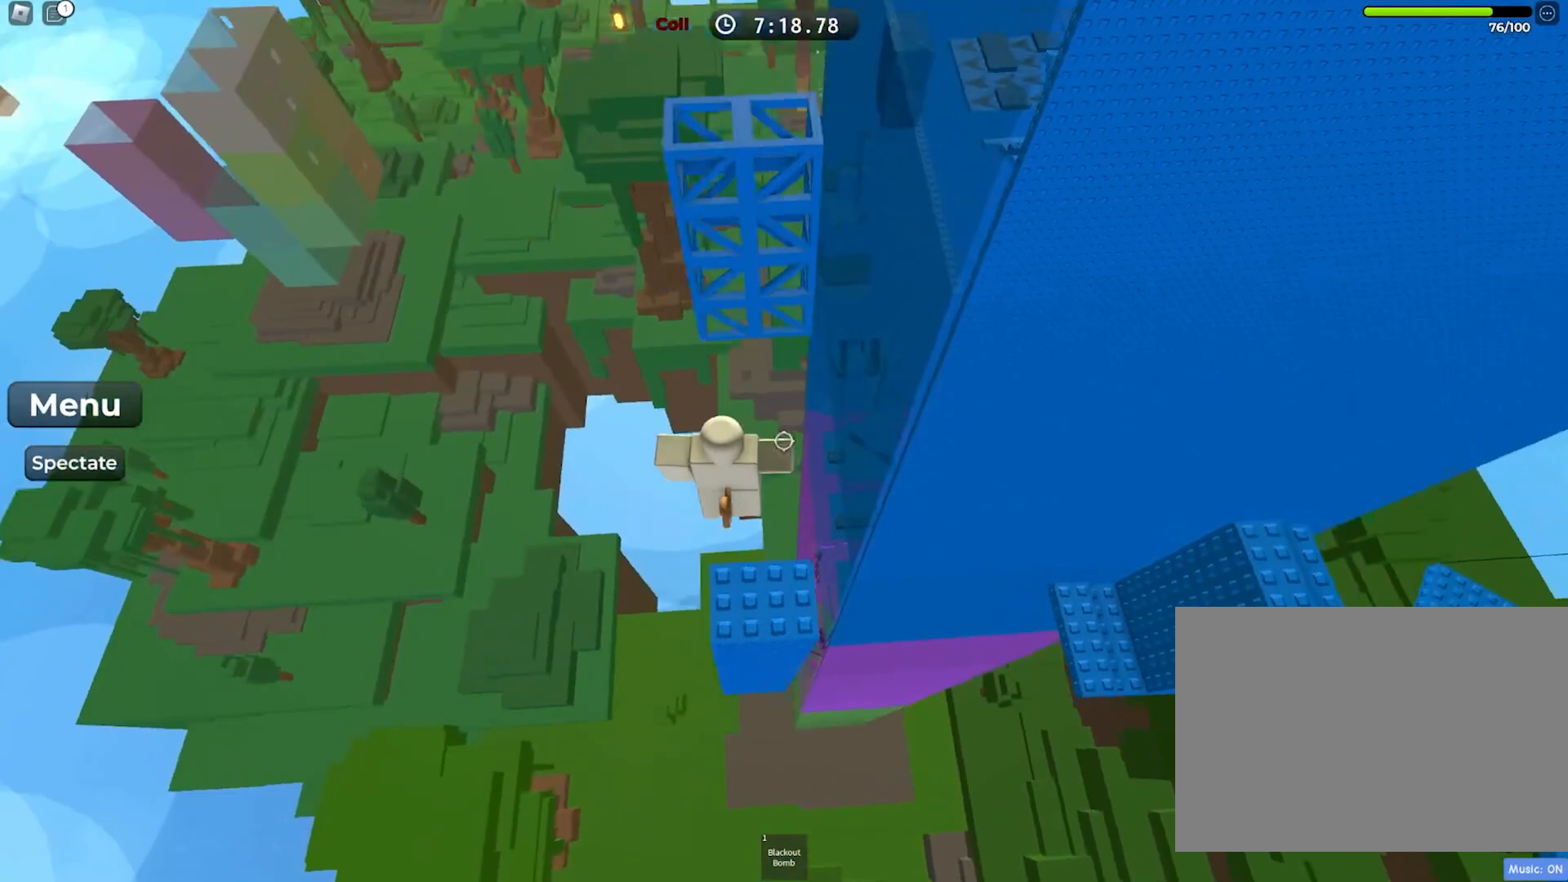
{"keys": ["w"], "events": [[83, "space", "up"]]}
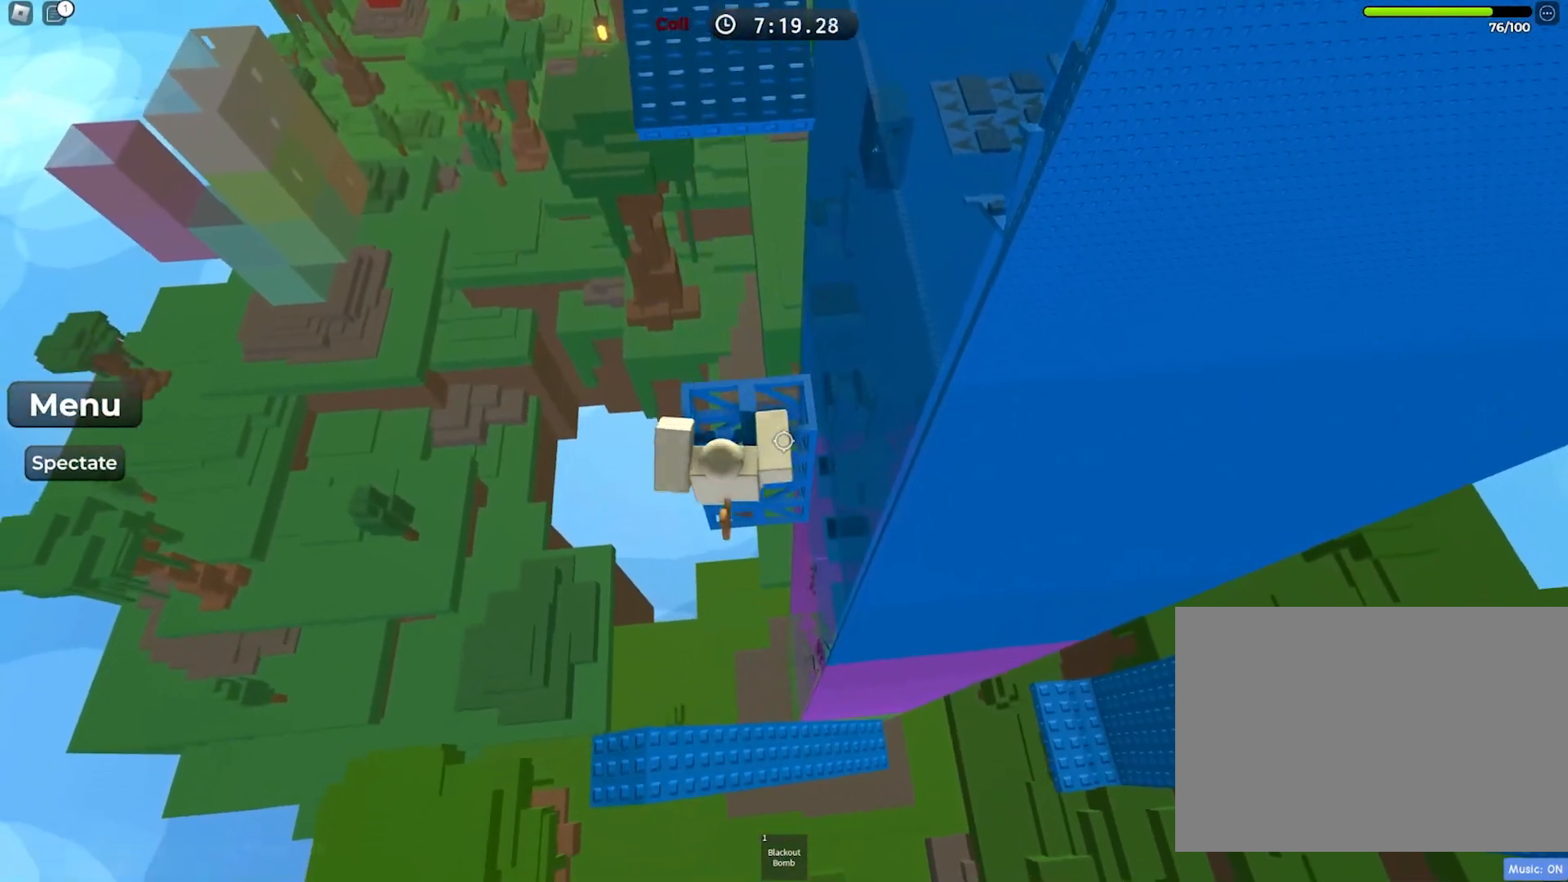
{"keys": [], "events": [[167, "w", "up"], [283, "w", "down"], [450, "w", "up"]]}
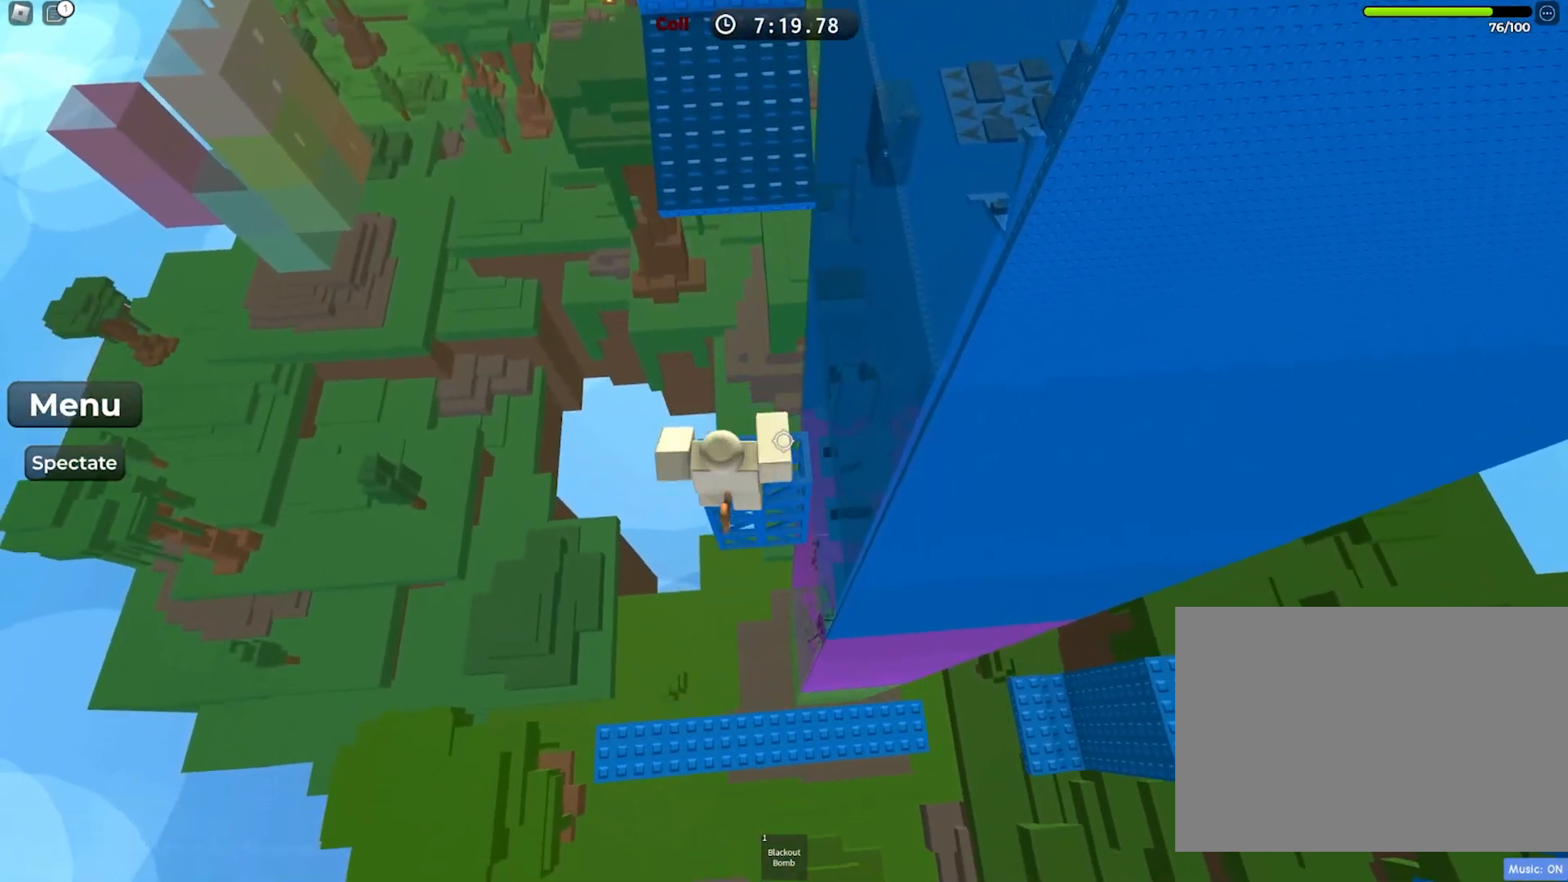
{"keys": ["w"], "events": [[167, "w", "down"], [350, "space", "down"], [500, "space", "up"]]}
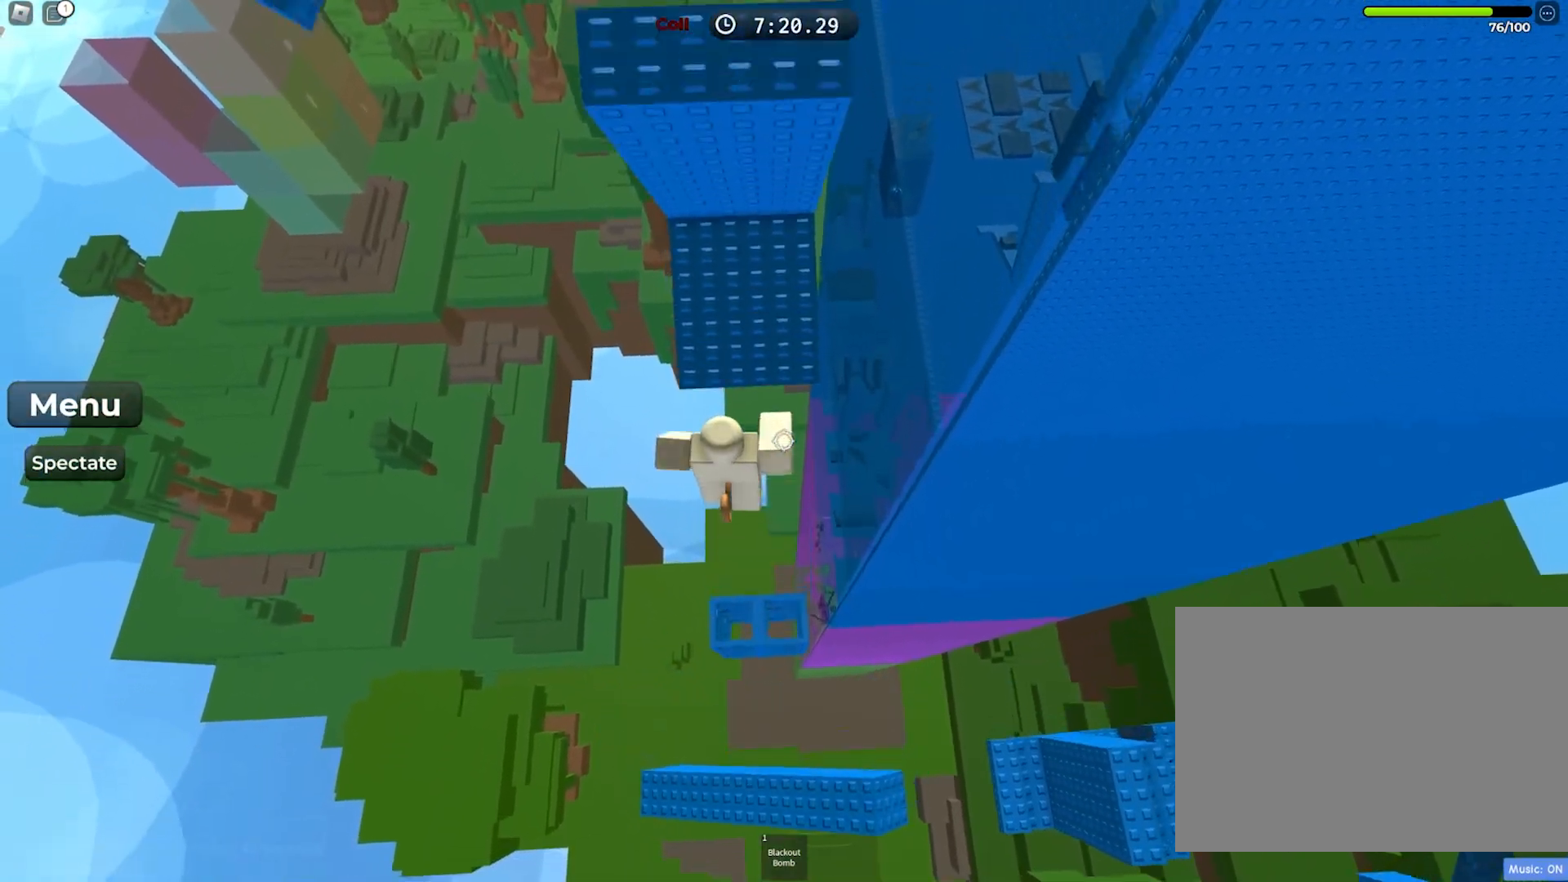
{"keys": ["d"], "events": [[467, "d", "down"], [483, "w", "up"]]}
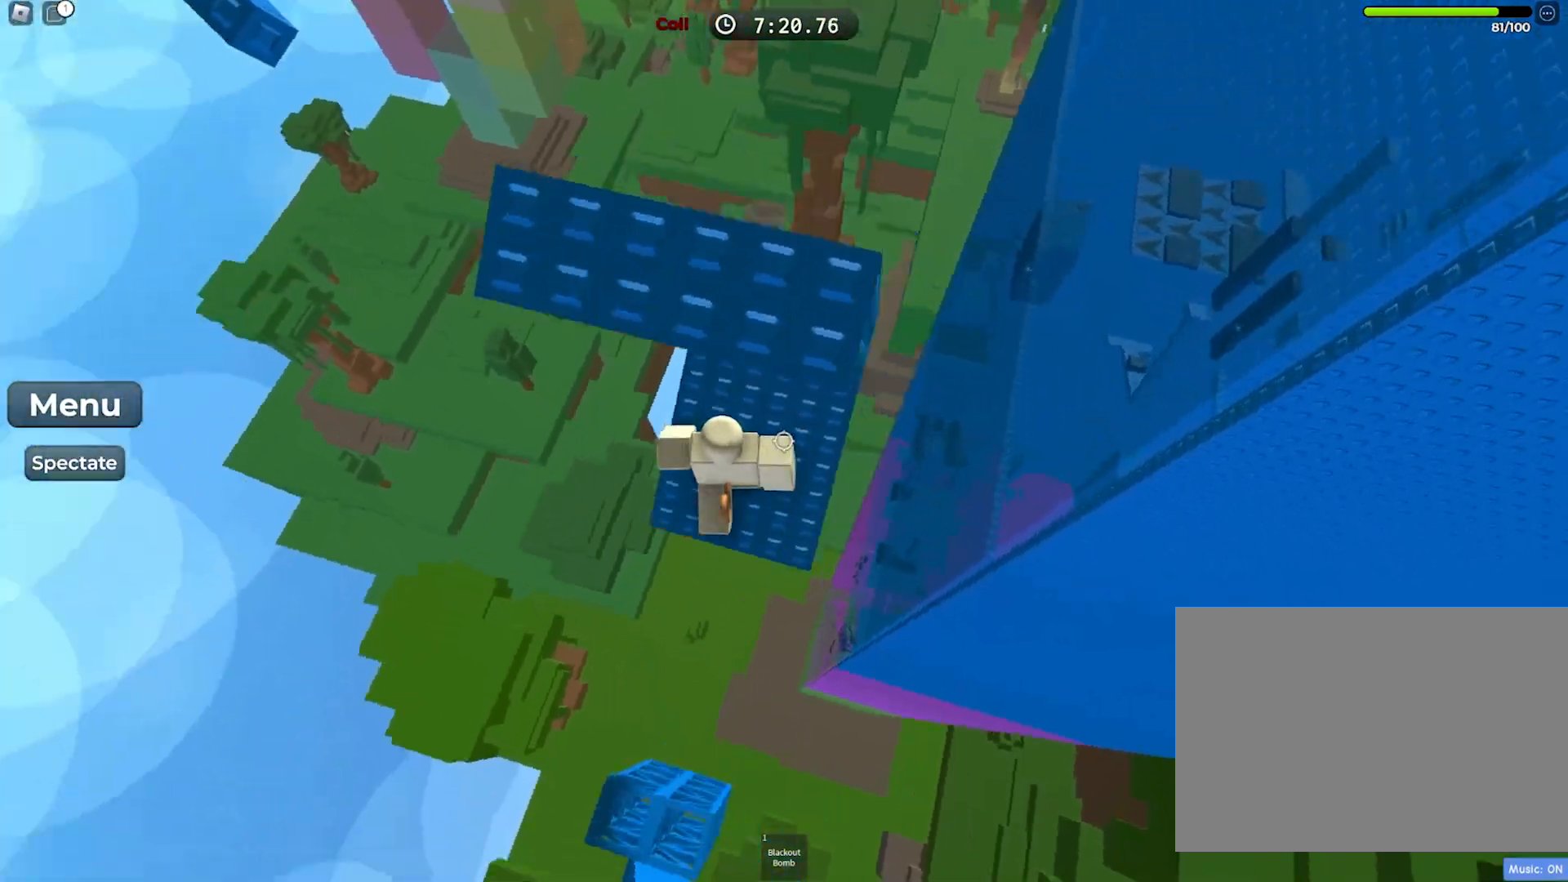
{"keys": ["d", "space"], "events": [[83, "d", "up"], [317, "d", "down"], [500, "space", "down"]]}
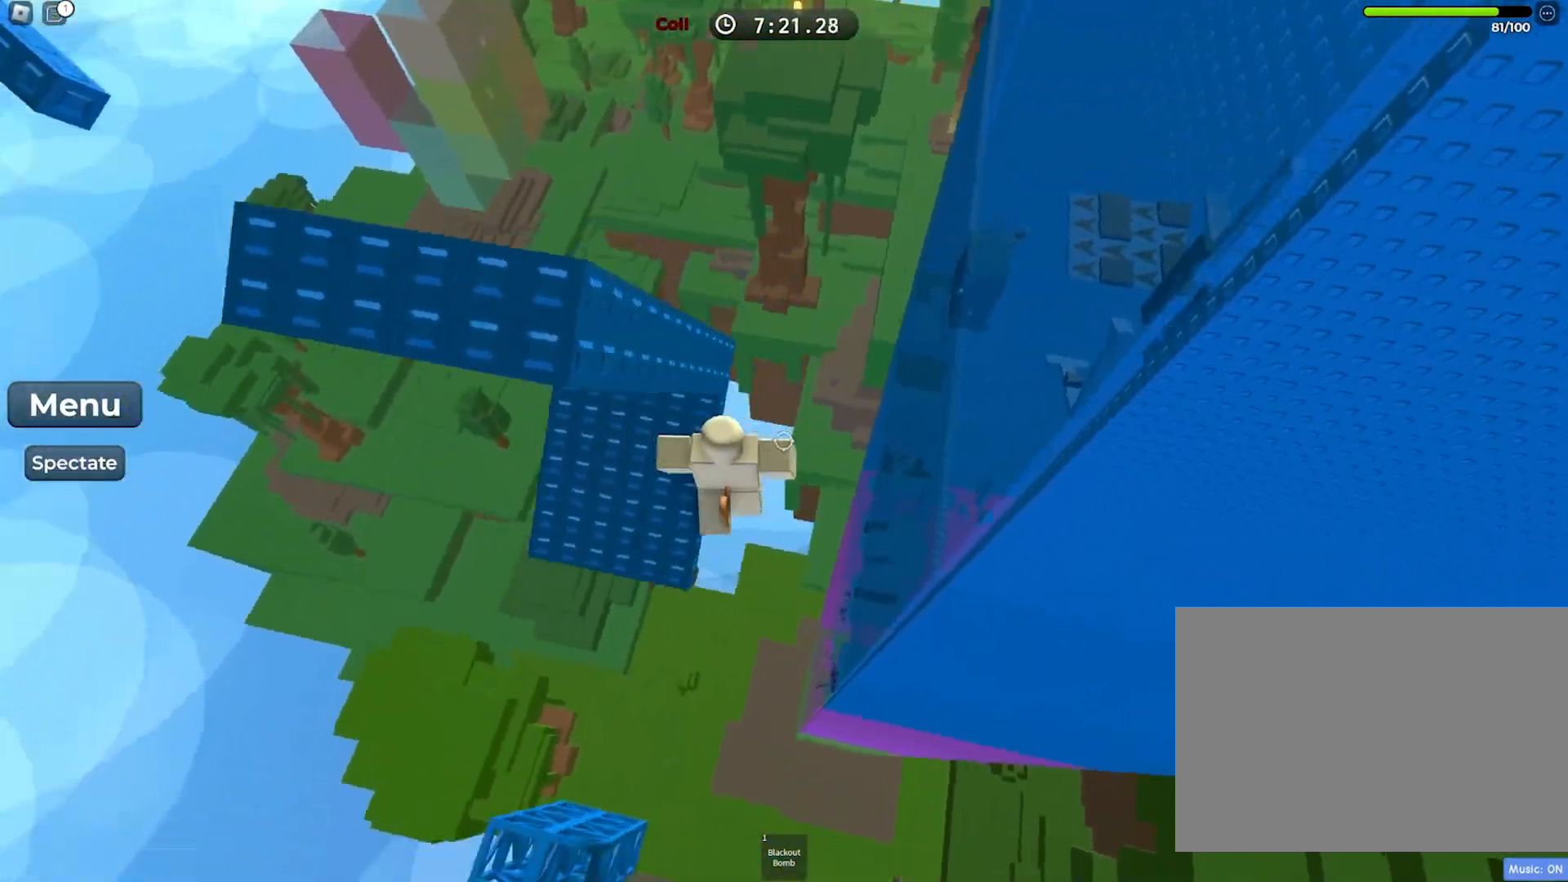
{"keys": ["d", "w"], "events": [[67, "w", "down"], [150, "space", "up"]]}
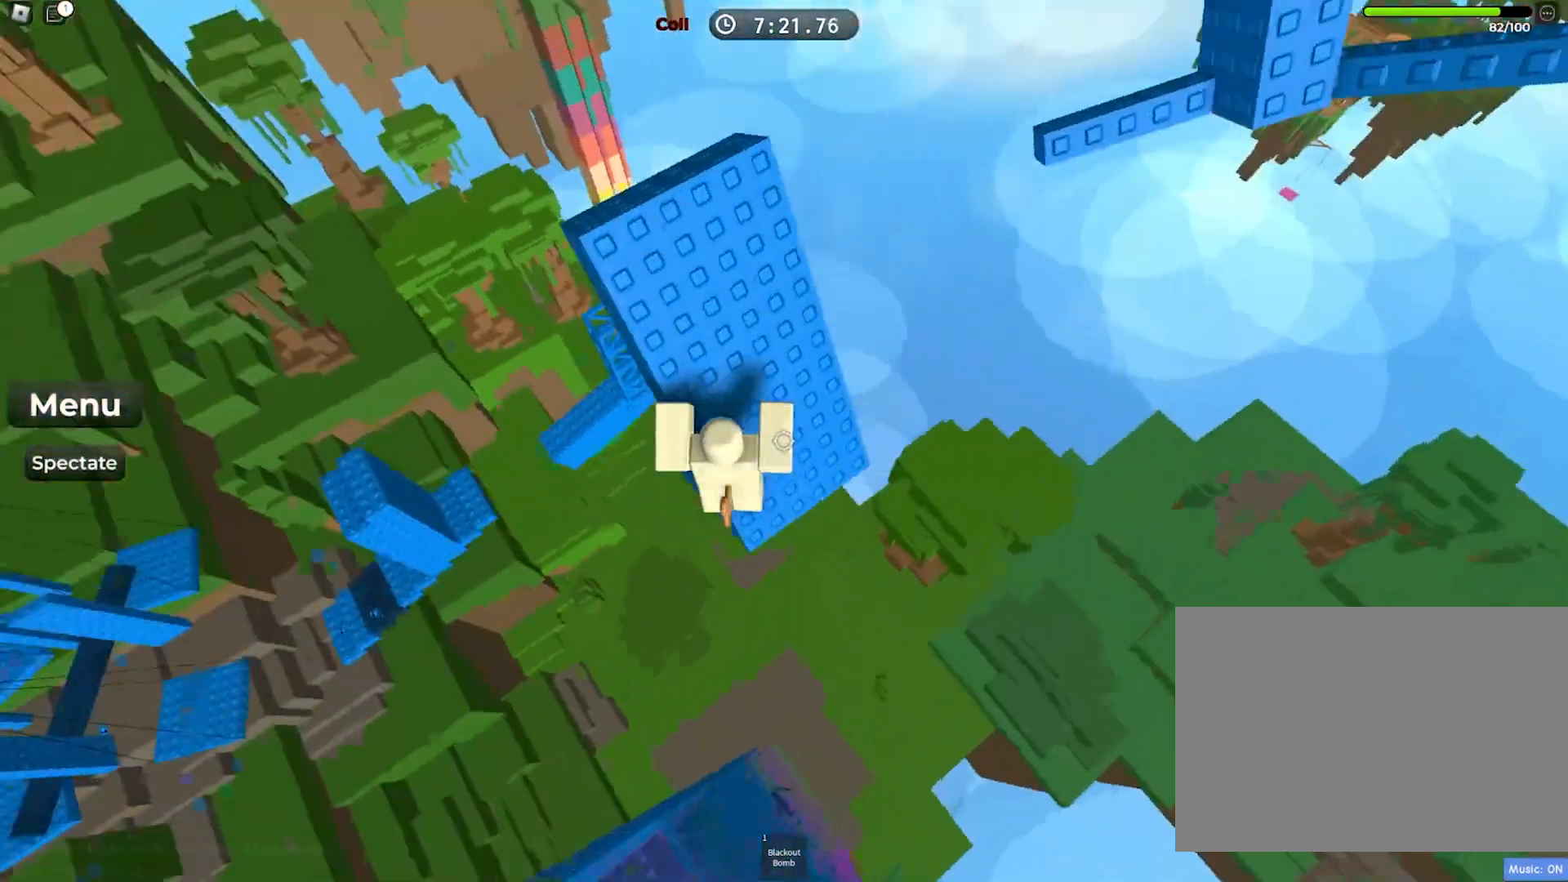
{"keys": [], "events": [[67, "d", "up"], [117, "space", "down"], [267, "space", "up"], [400, "w", "up"]]}
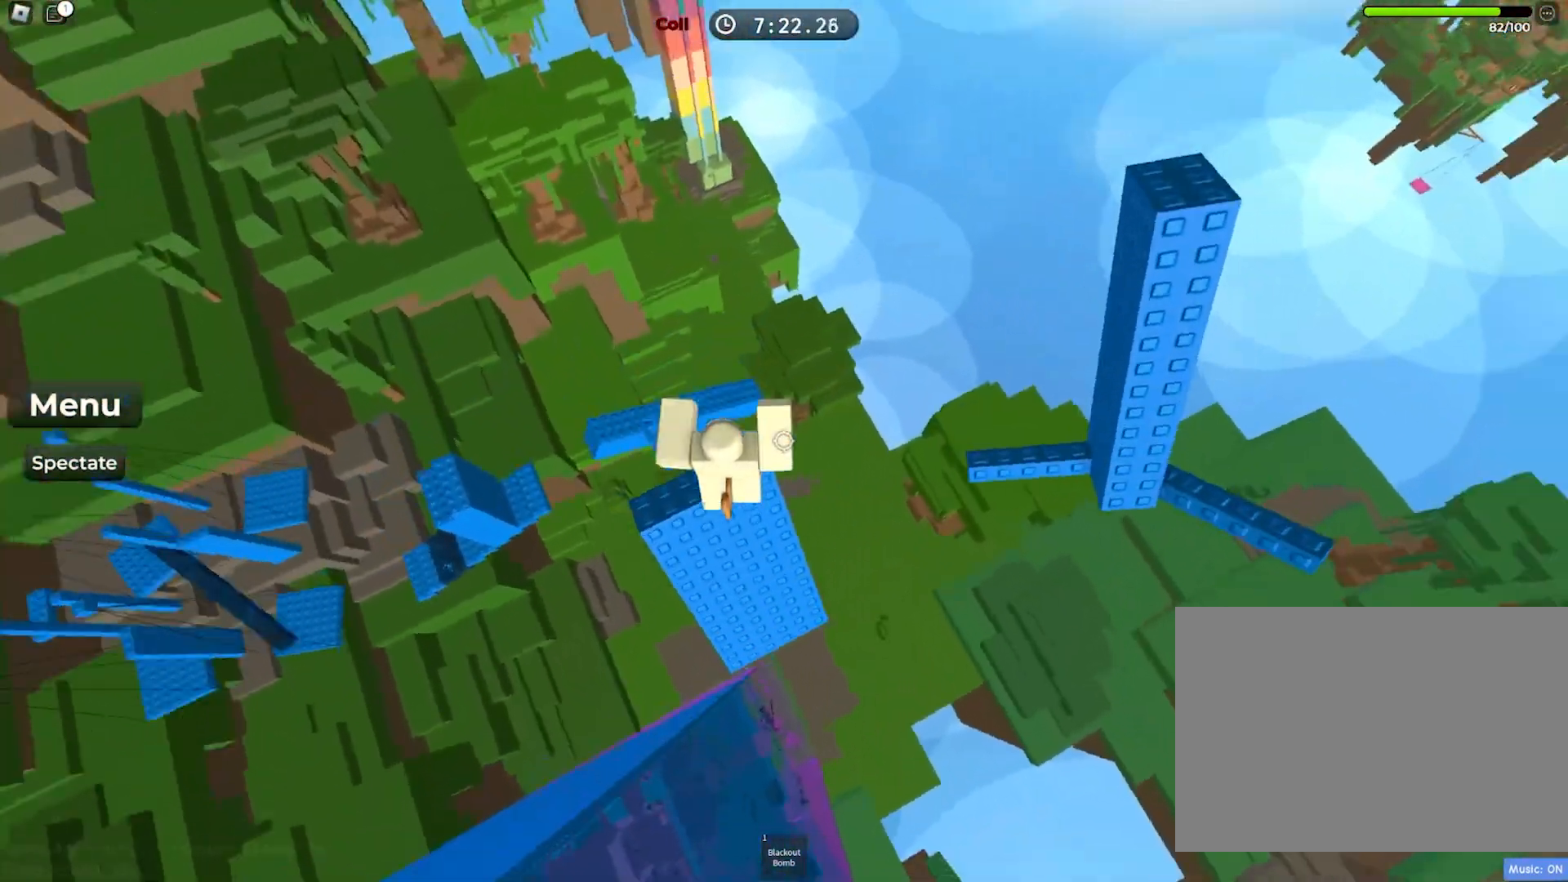
{"keys": ["w"], "events": [[167, "a", "down"], [267, "a", "up"], [467, "w", "down"]]}
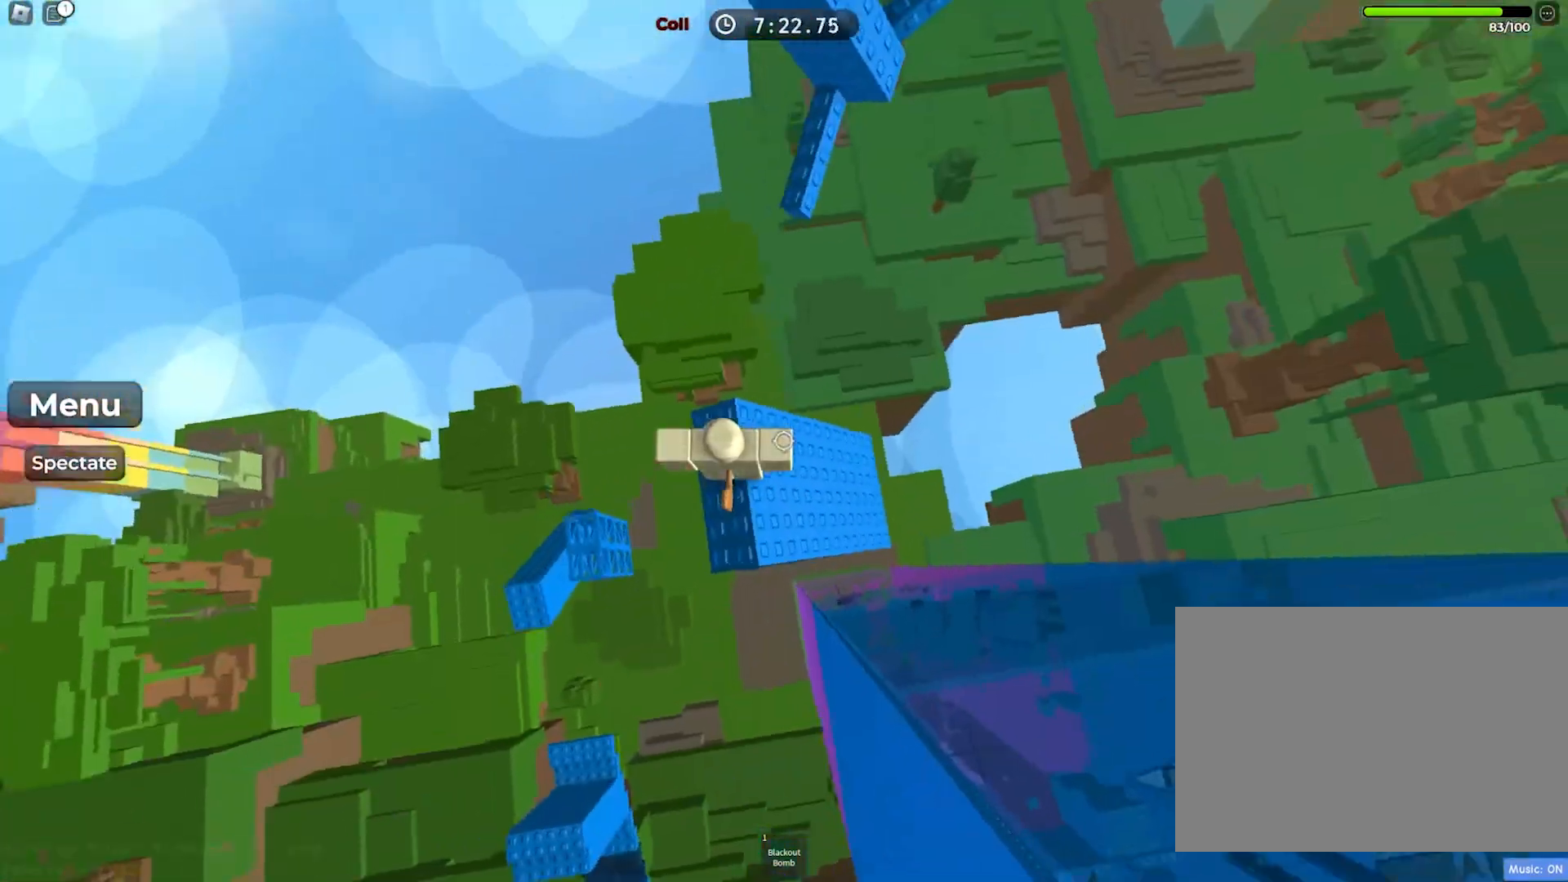
{"keys": ["w"], "events": [[183, "space", "down"], [367, "space", "up"]]}
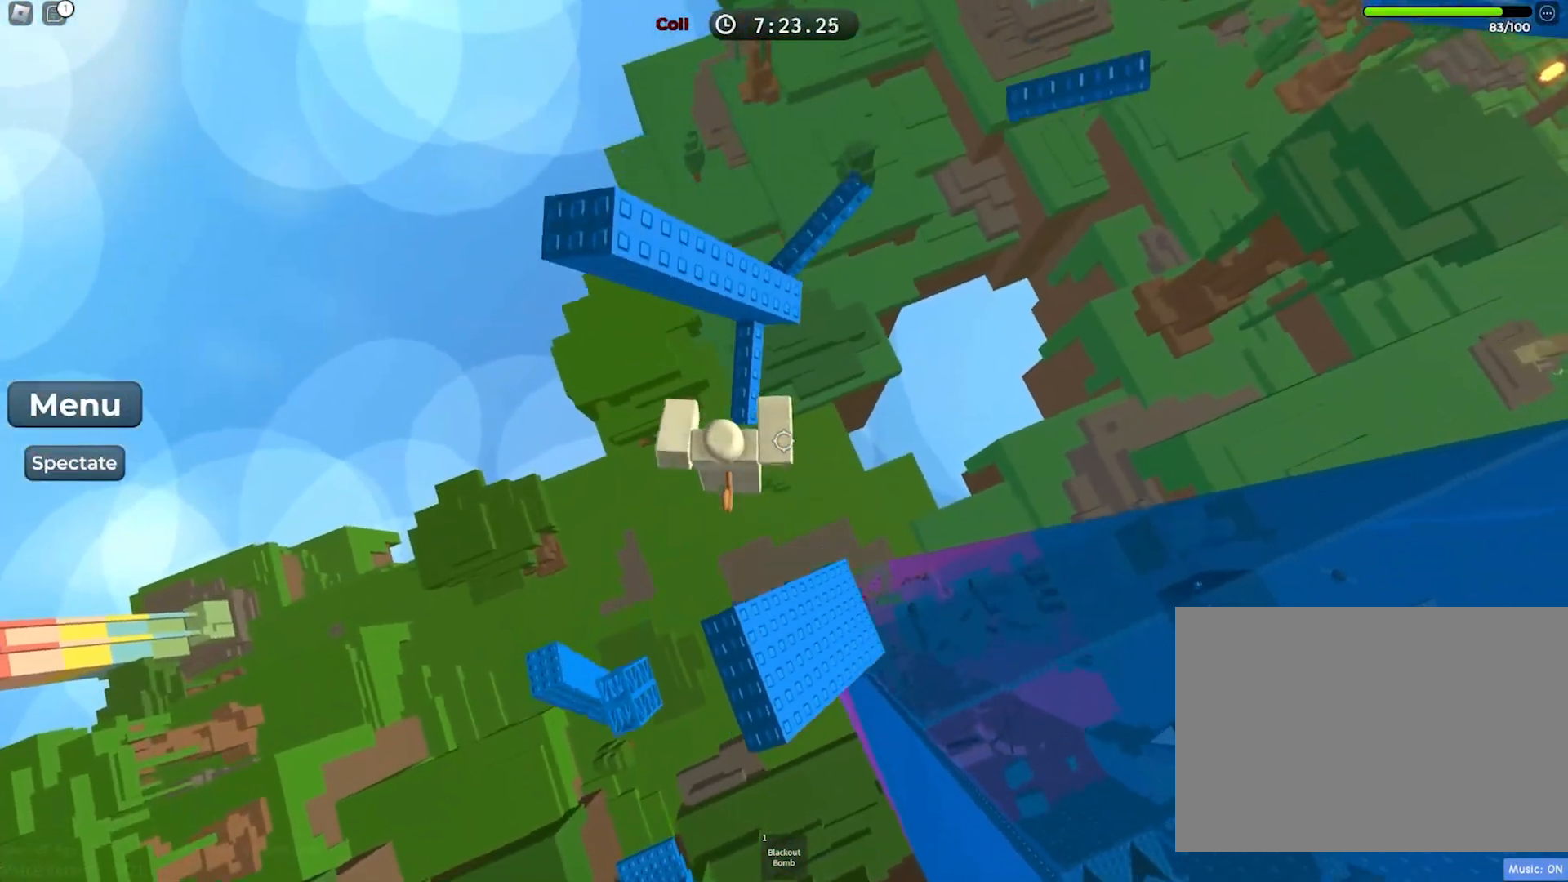
{"keys": ["space", "w"], "events": [[267, "w", "up"], [283, "d", "down"], [350, "space", "down"], [350, "w", "down"], [500, "d", "up"]]}
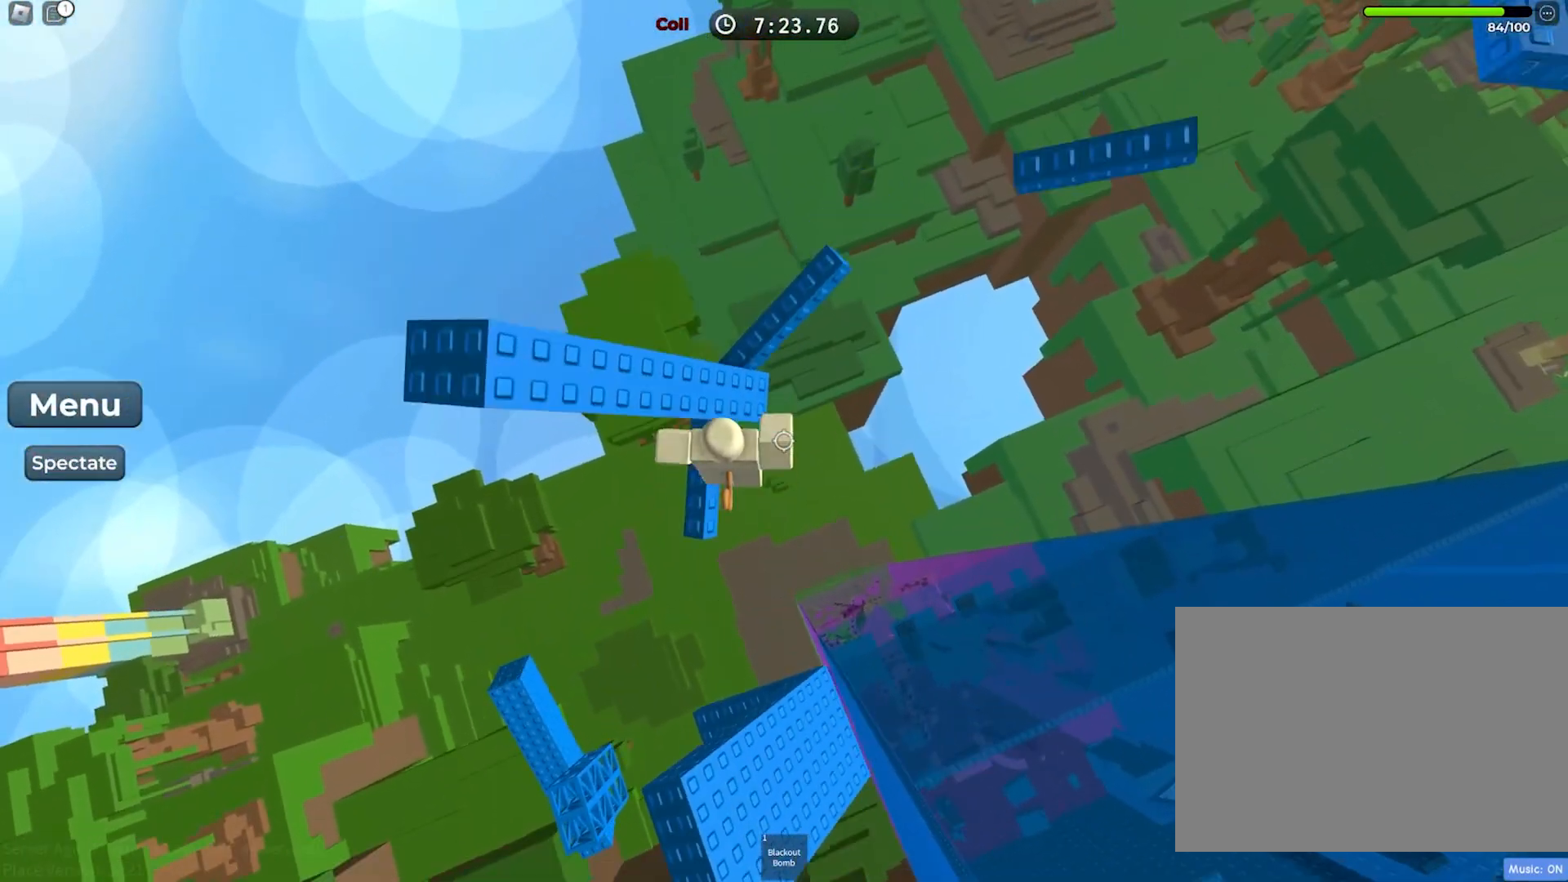
{"keys": [], "events": [[17, "space", "up"], [433, "w", "up"]]}